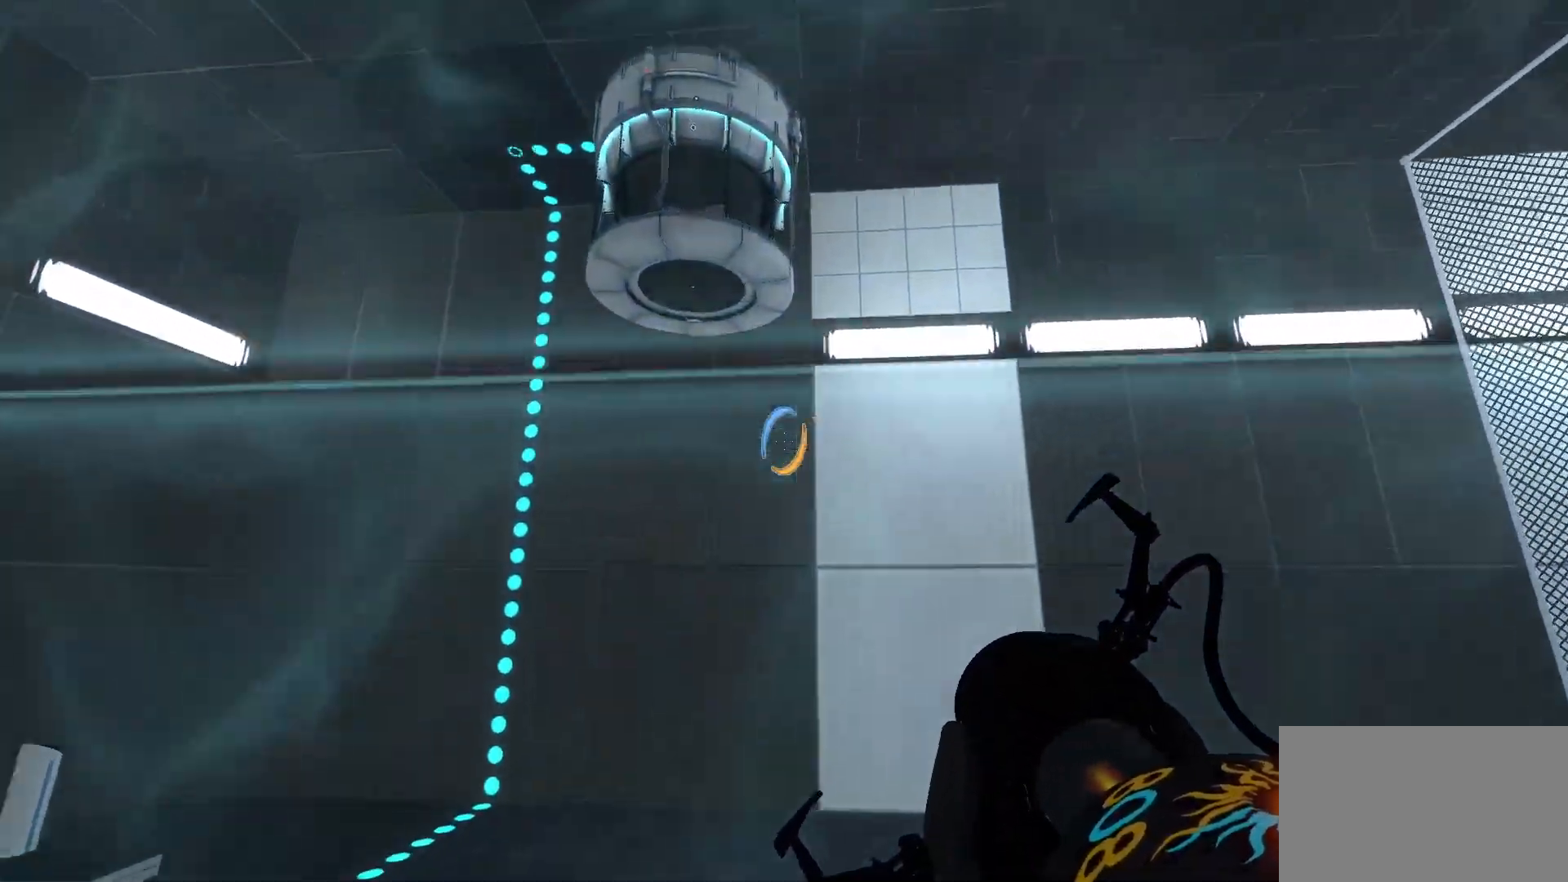
Gameplay with keyboard and mouse; each line is a JSON object with the keys and mouse buttons held at the frame after it. "events" lists presses ("down") and releases ("up") of "1", "2", "3", "4", "5", "a", "alt", "c", "caps_lock", "ctrl", "d", "e", "f", "g", "q", "r", "s", "shift", "space", "t", "tab", "v", "w", "x", "z", "mouse_left", "mouse_wheel" and "mouse_right" between this image and that frame as [ms after this image, input, new state], when the widget could be followed in between. "mouse_left", "mouse_wheel", "mouse_right" = the "left", "wheel", "right" buttons of the "mouse" list. No other keys are recorded. "wheel" means that the mouse wheel is clicked or scrolled. Not read: mouse_move.
{"keys": ["w"], "mouse": [], "events": []}
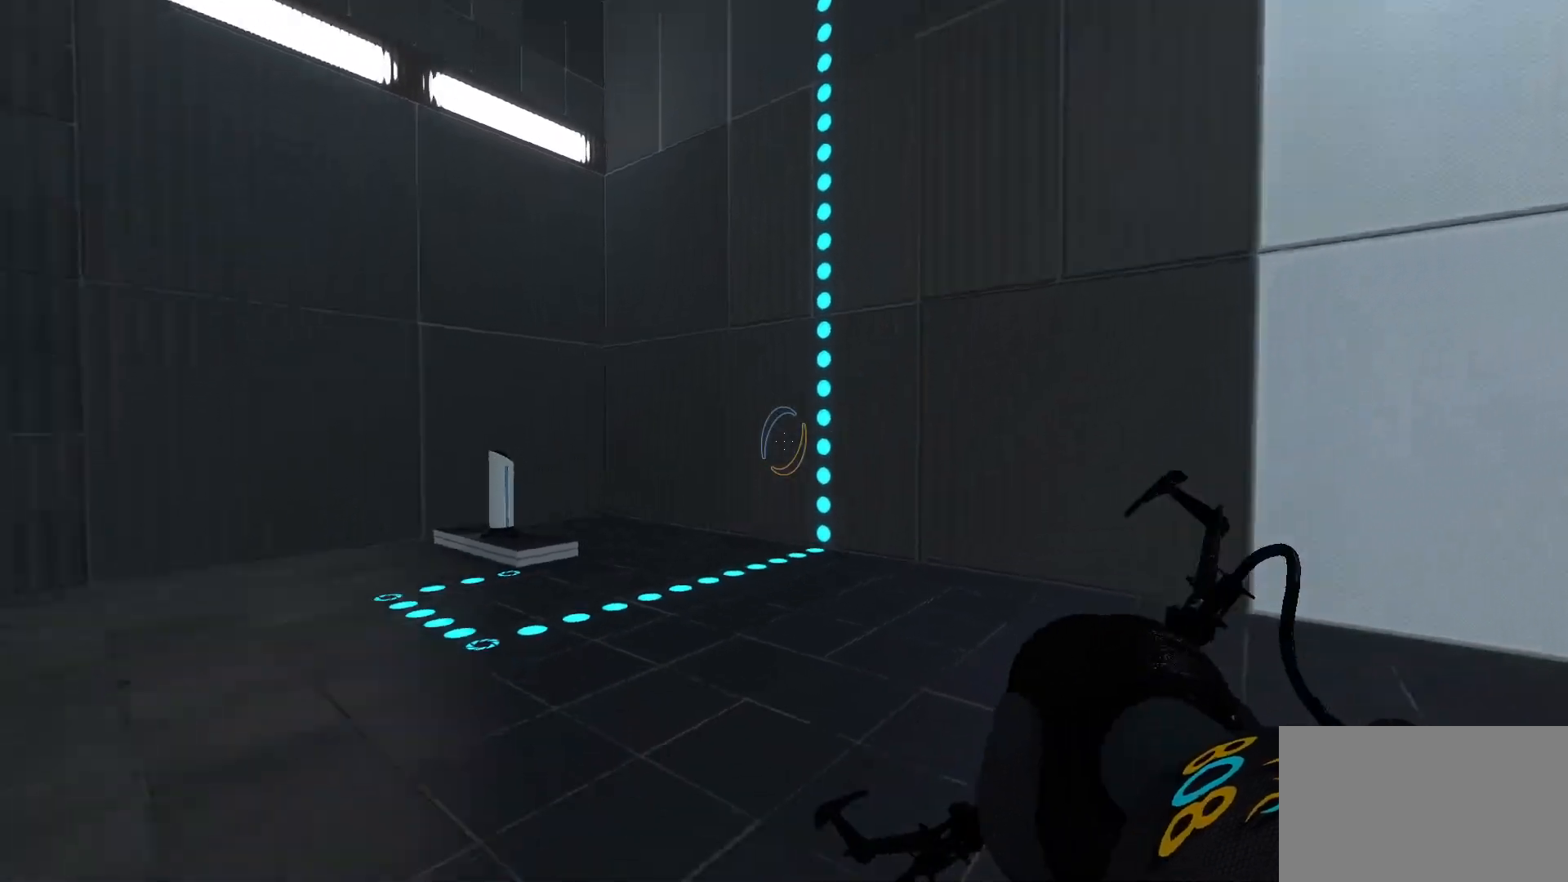
{"keys": ["w"], "mouse": [], "events": []}
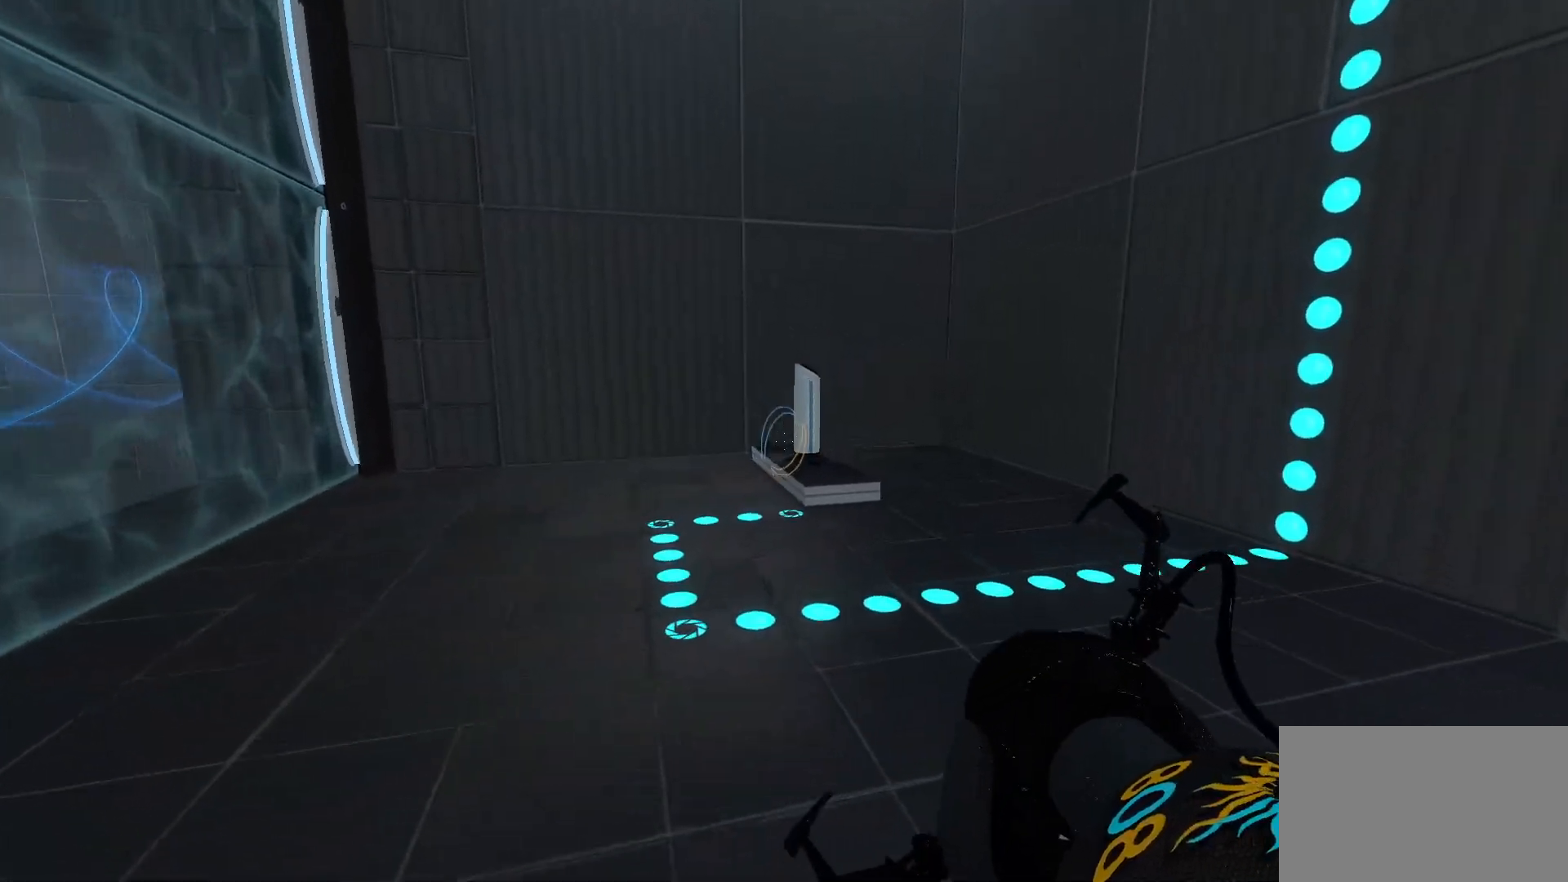
{"keys": ["w"], "mouse": [], "events": []}
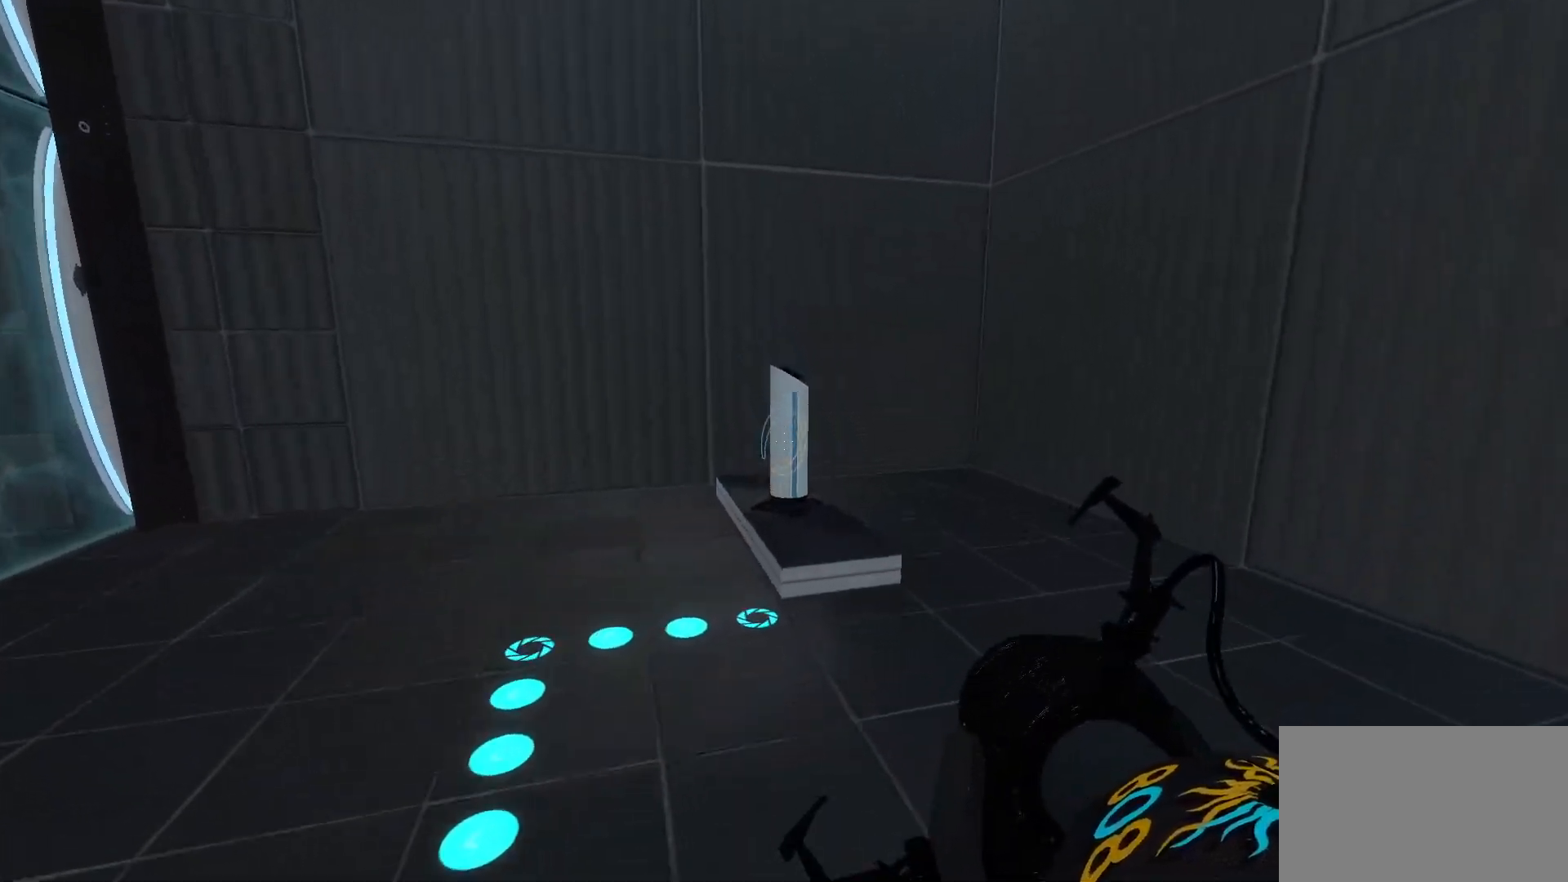
{"keys": ["w"], "mouse": [], "events": []}
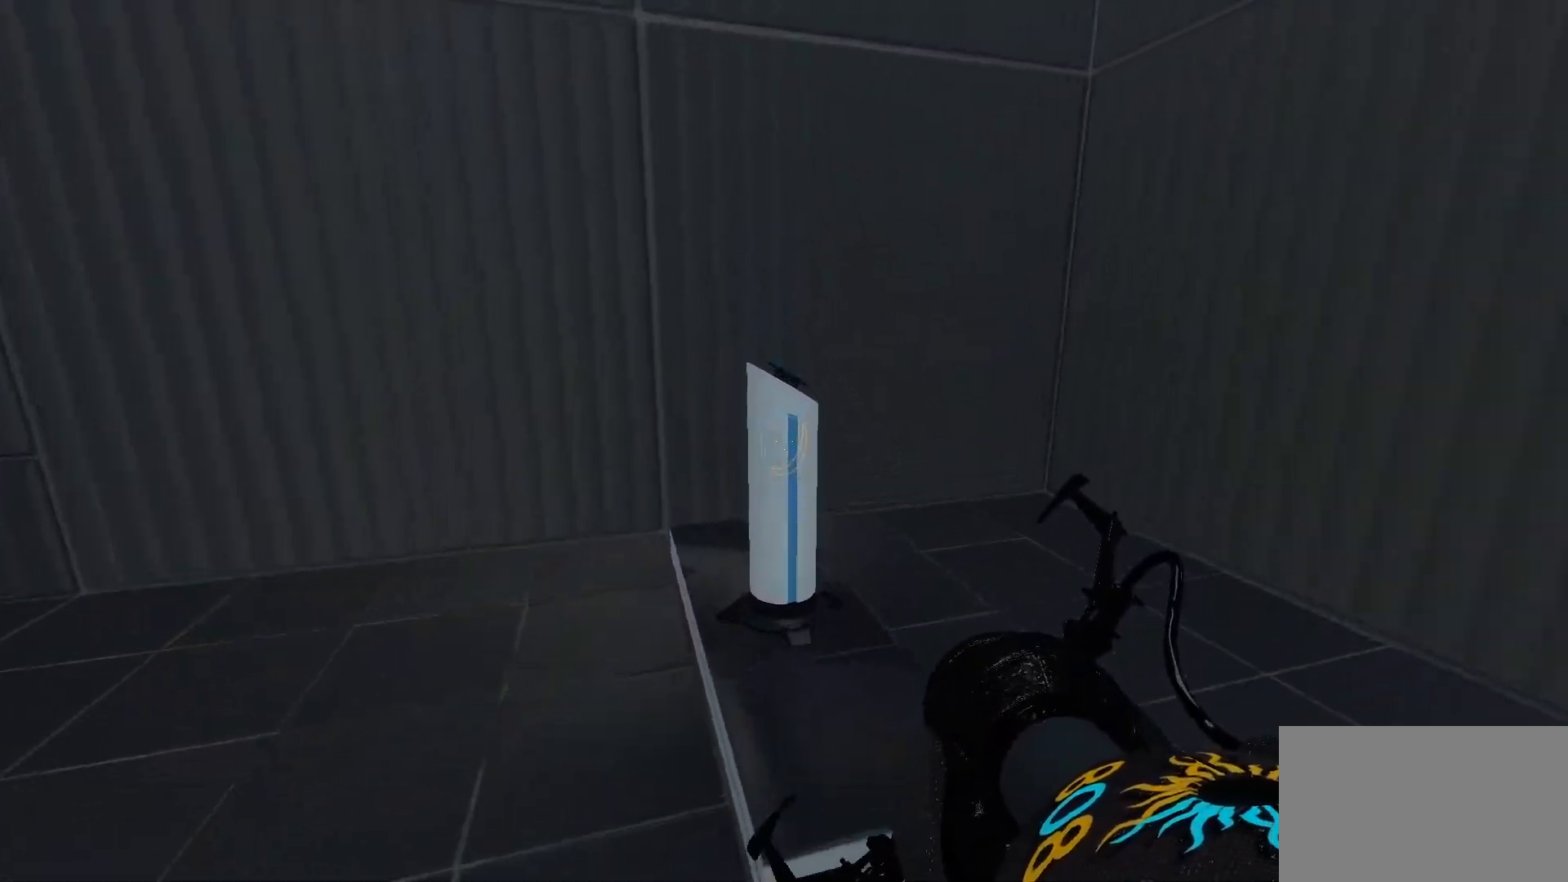
{"keys": ["d", "w"], "mouse": [], "events": [[117, "e", "down"], [117, "w", "up"], [267, "e", "up"], [350, "d", "down"], [450, "w", "down"]]}
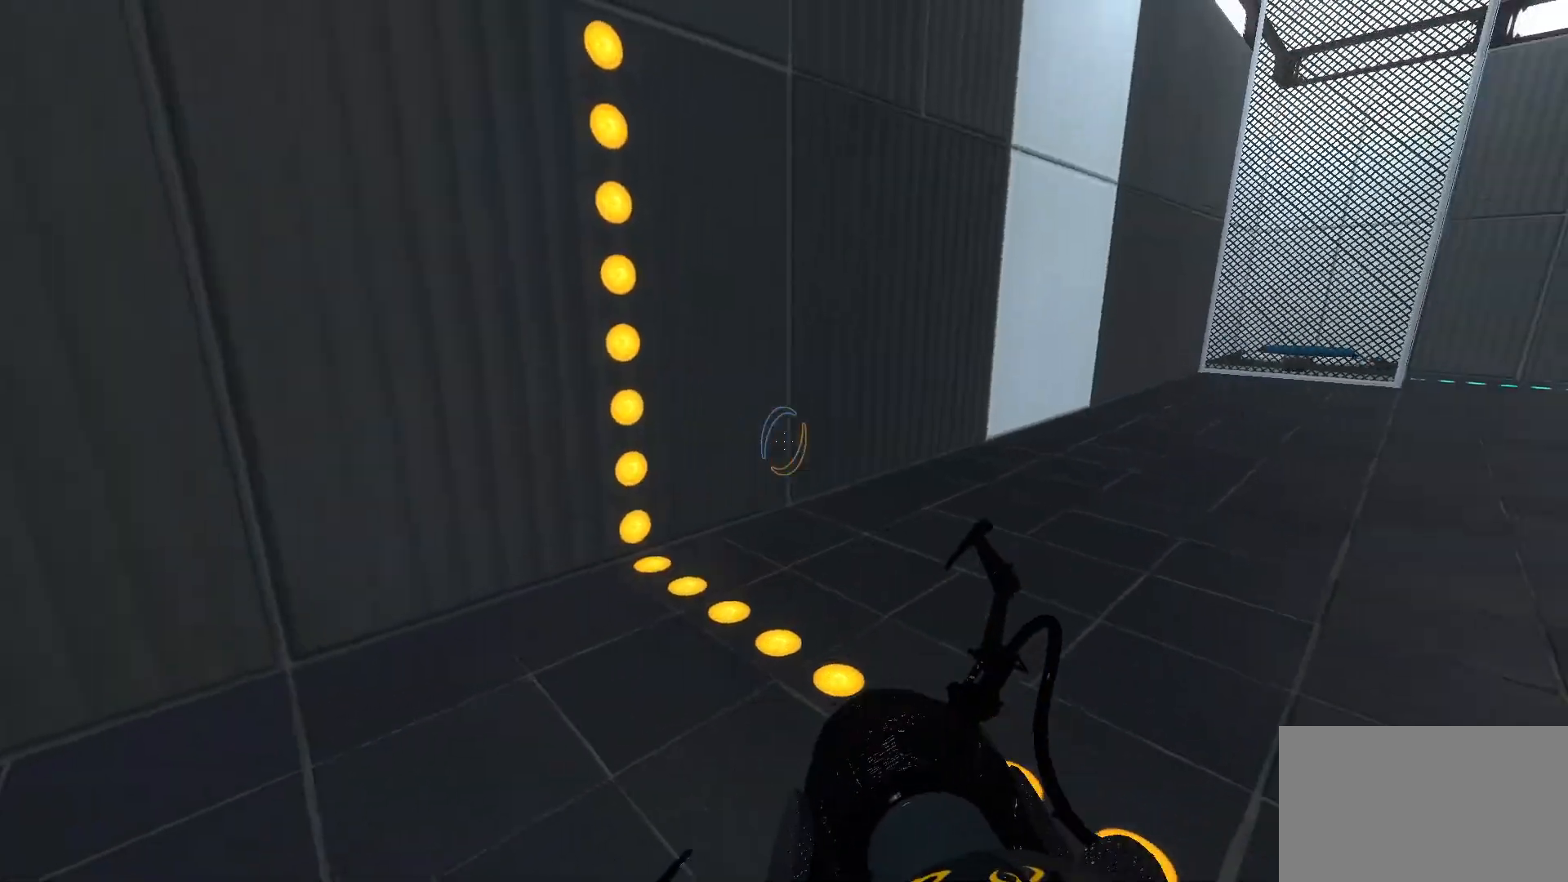
{"keys": ["d", "w"], "mouse": ["left"], "events": [[417, "mouse_left", "down"]]}
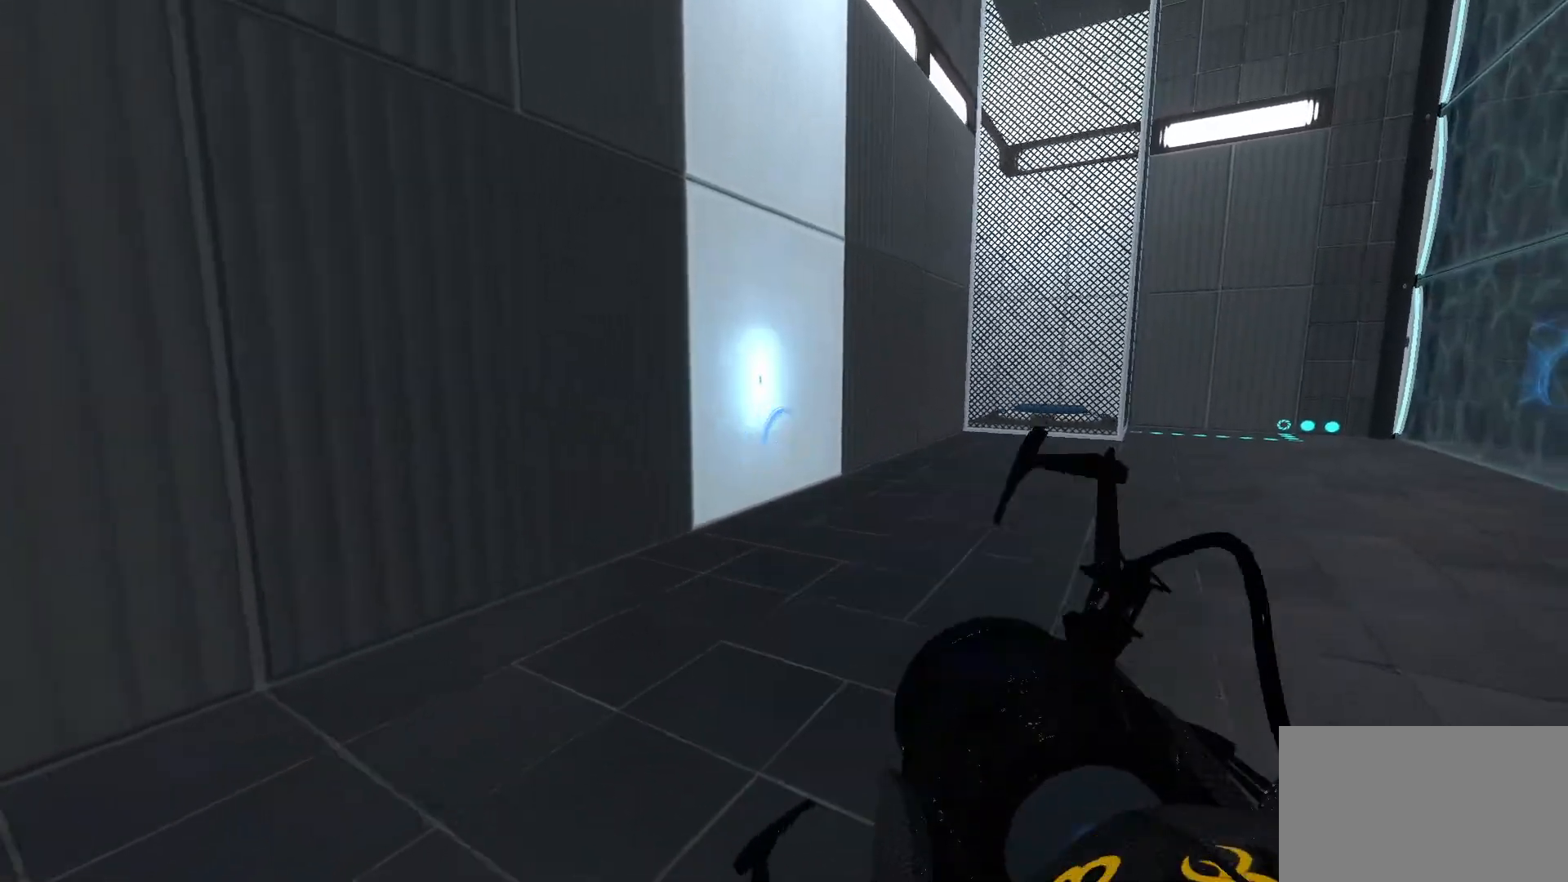
{"keys": [], "mouse": ["right"], "events": [[17, "mouse_left", "up"], [67, "d", "up"], [333, "w", "up"], [433, "mouse_right", "down"]]}
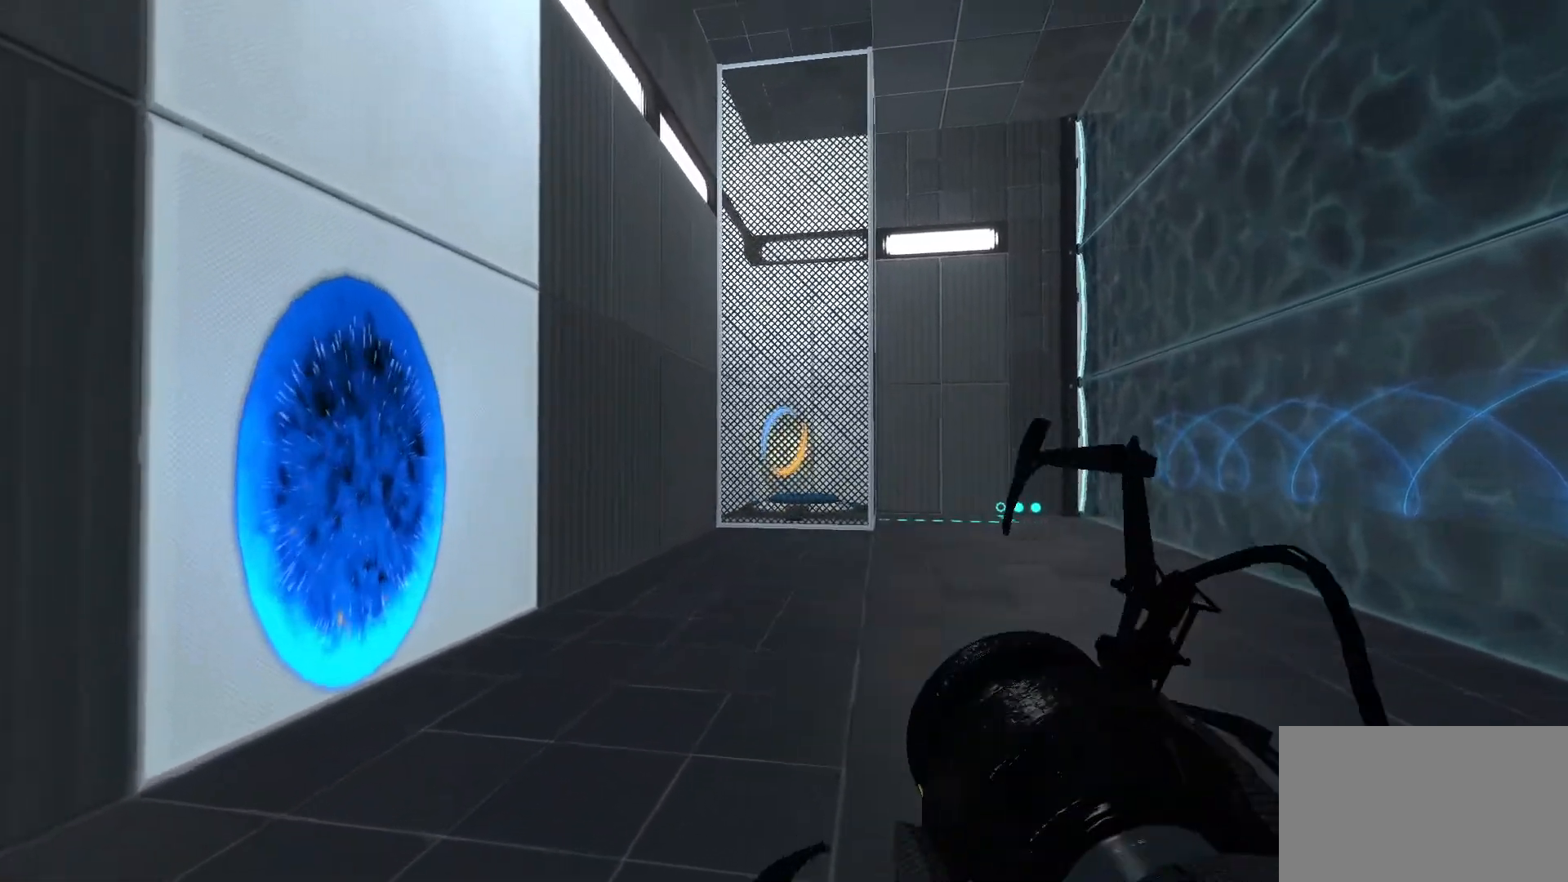
{"keys": ["w"], "mouse": [], "events": [[167, "mouse_right", "up"], [317, "a", "down"], [317, "w", "down"], [500, "a", "up"]]}
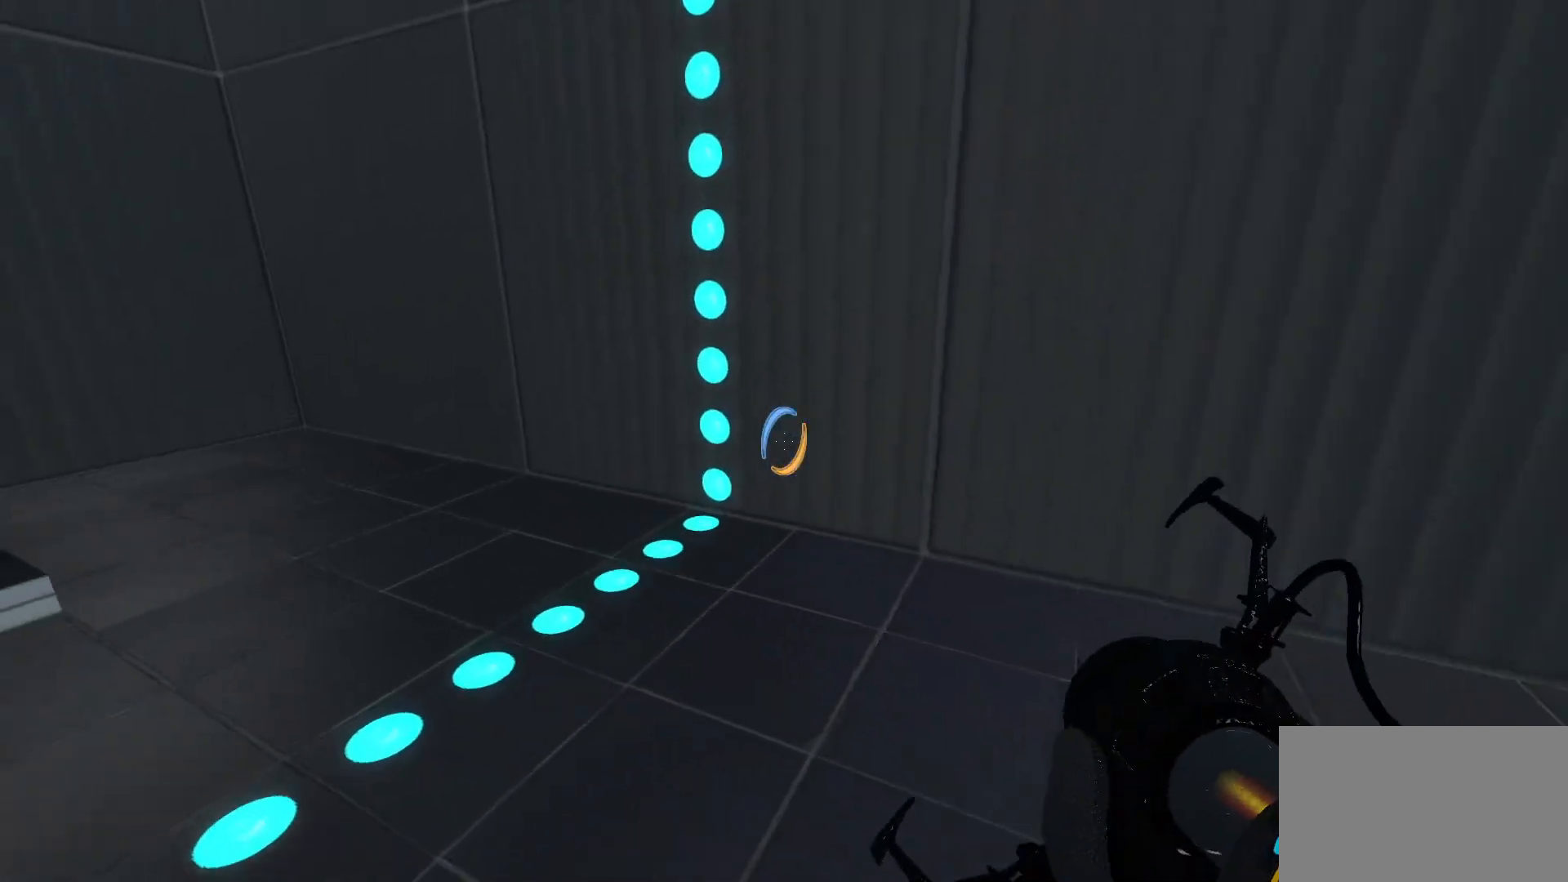
{"keys": [], "mouse": [], "events": [[83, "w", "up"]]}
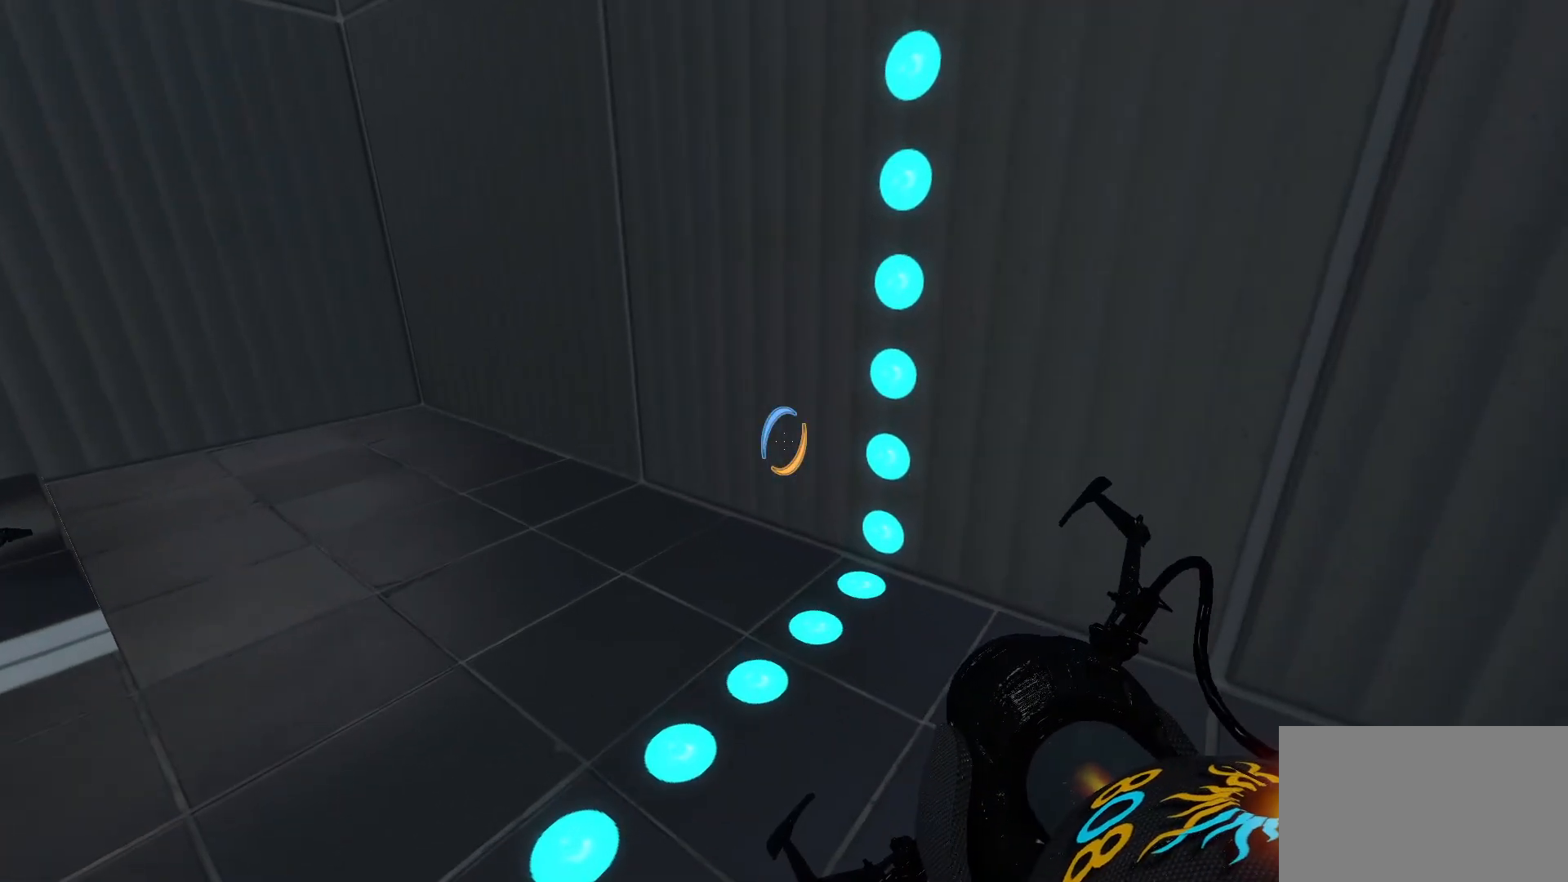
{"keys": [], "mouse": [], "events": []}
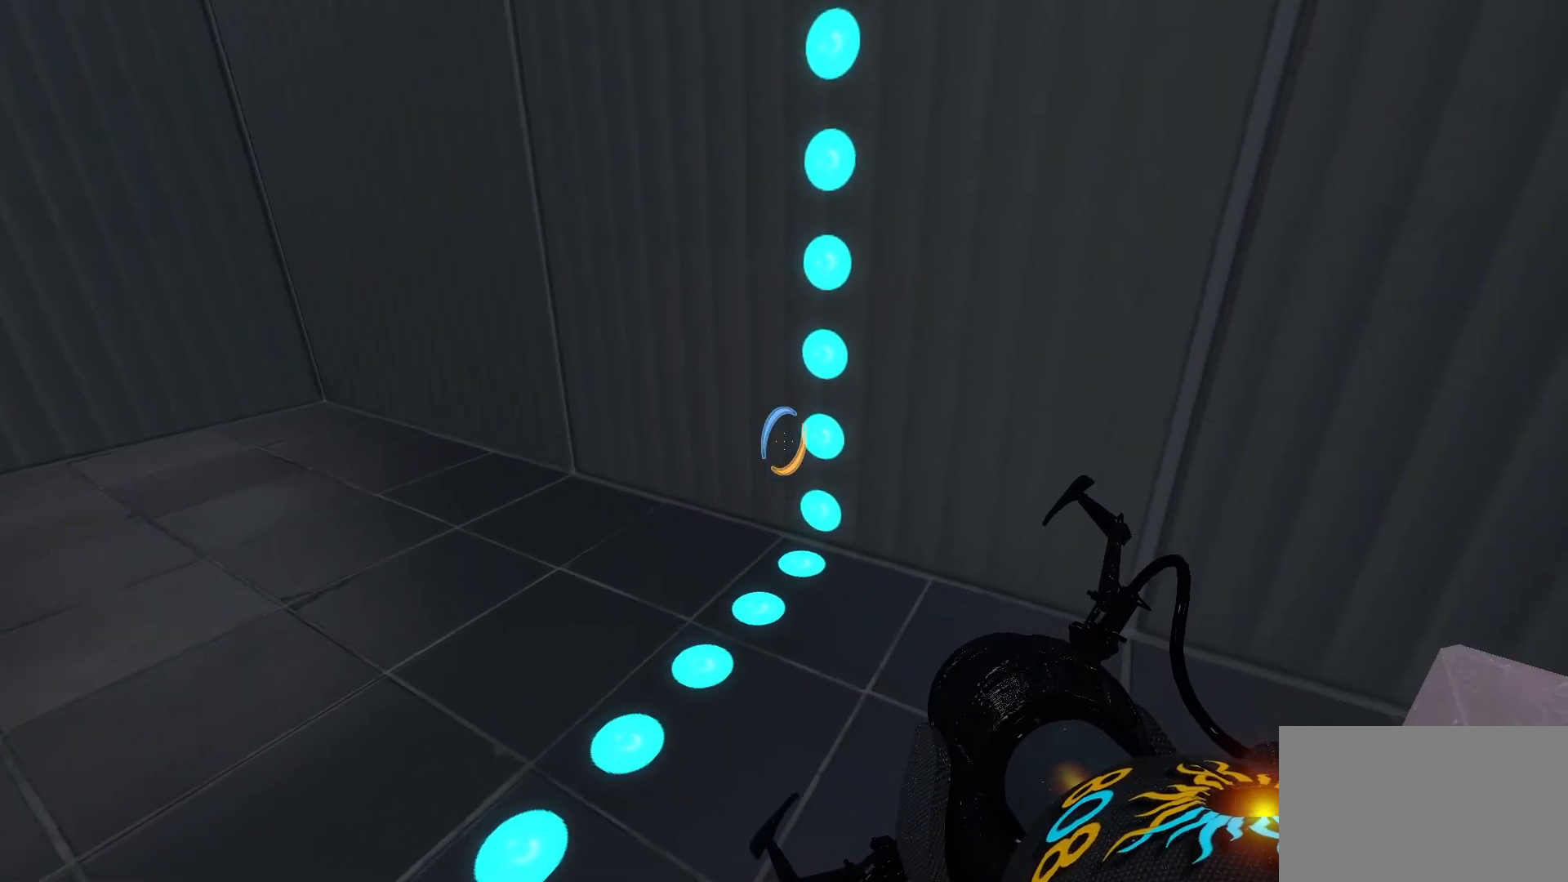
{"keys": ["w"], "mouse": [], "events": [[317, "e", "down"], [317, "w", "down"], [450, "e", "up"]]}
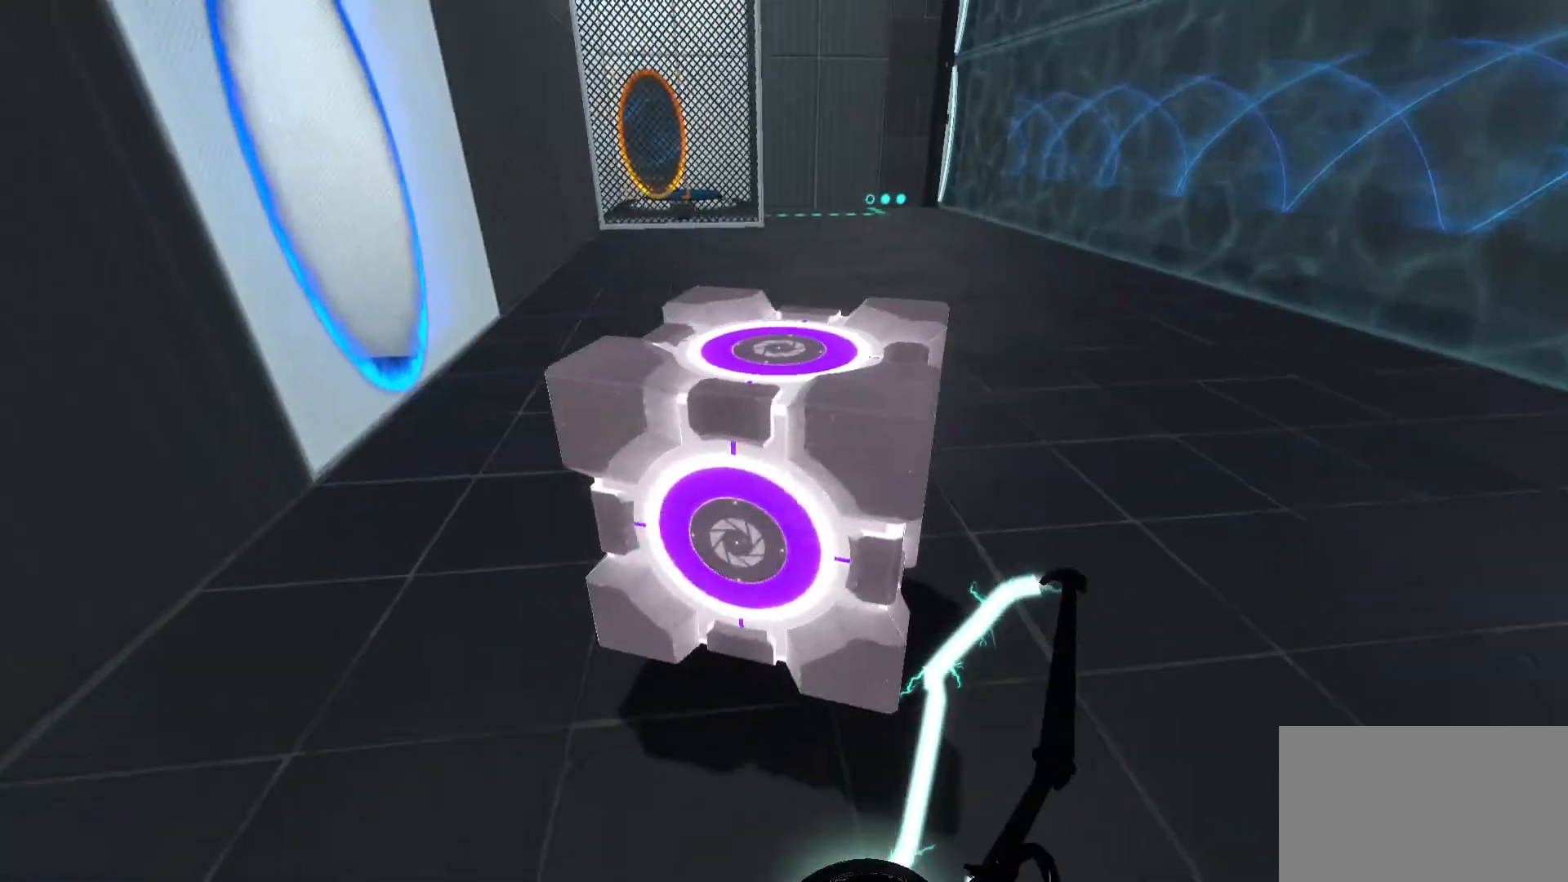
{"keys": ["w"], "mouse": [], "events": []}
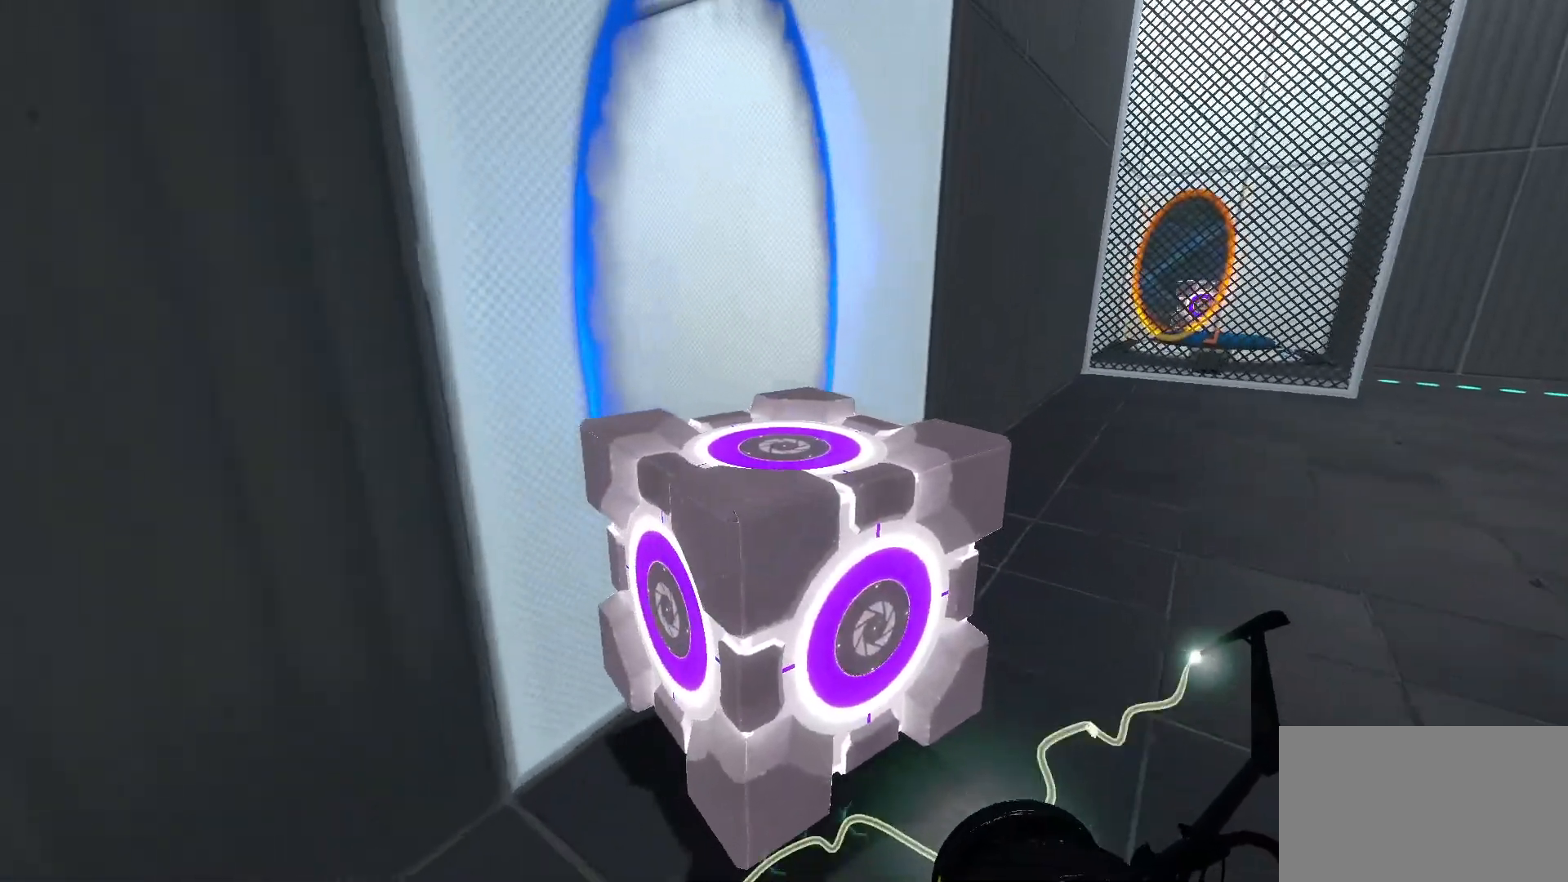
{"keys": [], "mouse": [], "events": [[333, "w", "up"]]}
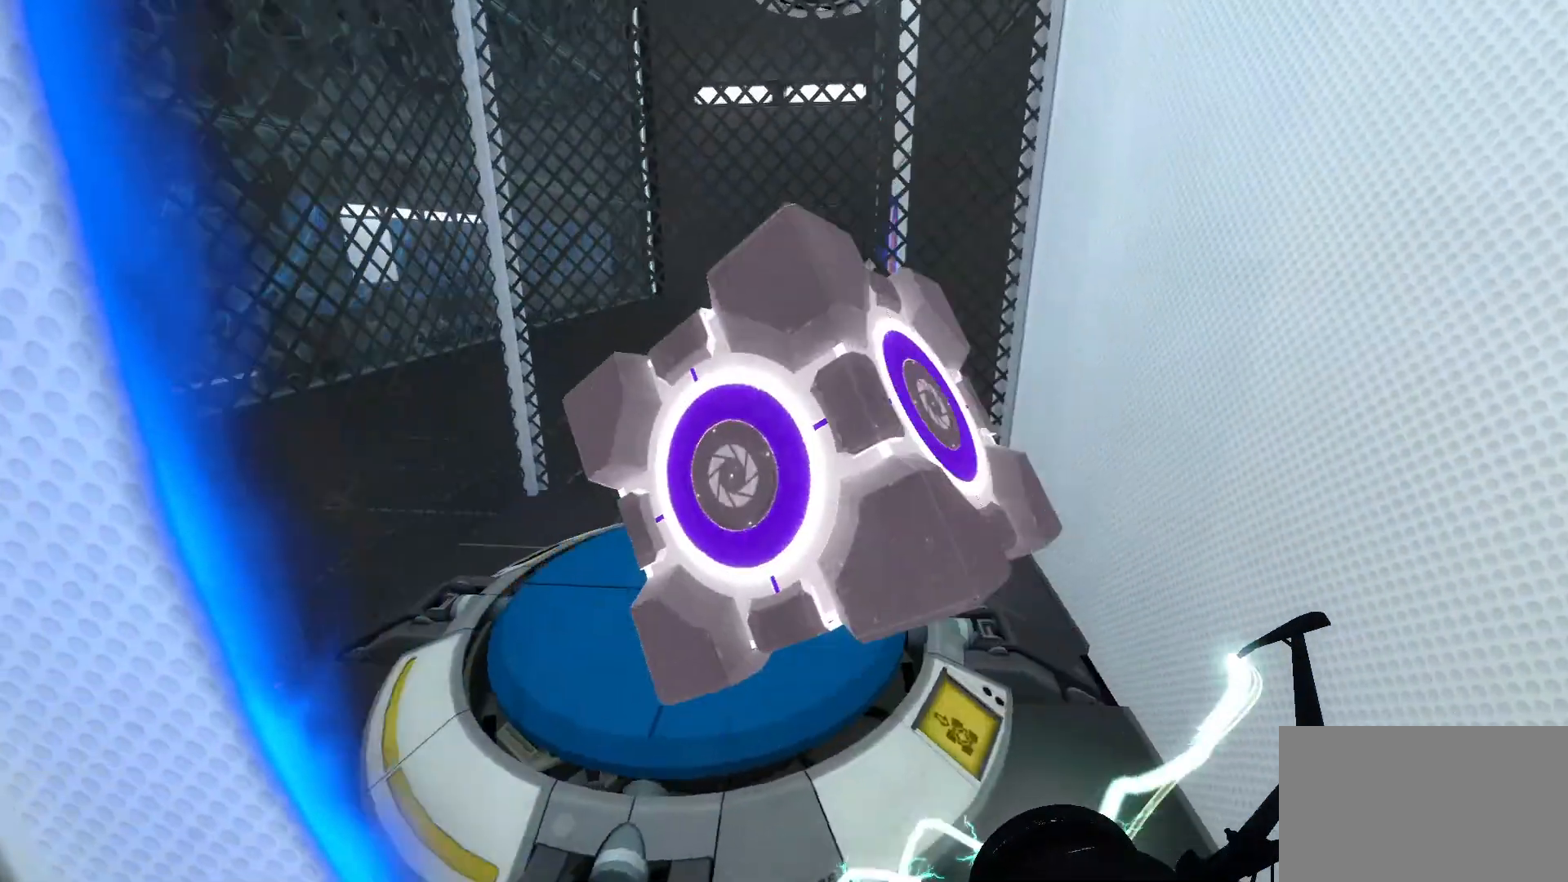
{"keys": [], "mouse": [], "events": [[133, "e", "down"], [267, "e", "up"]]}
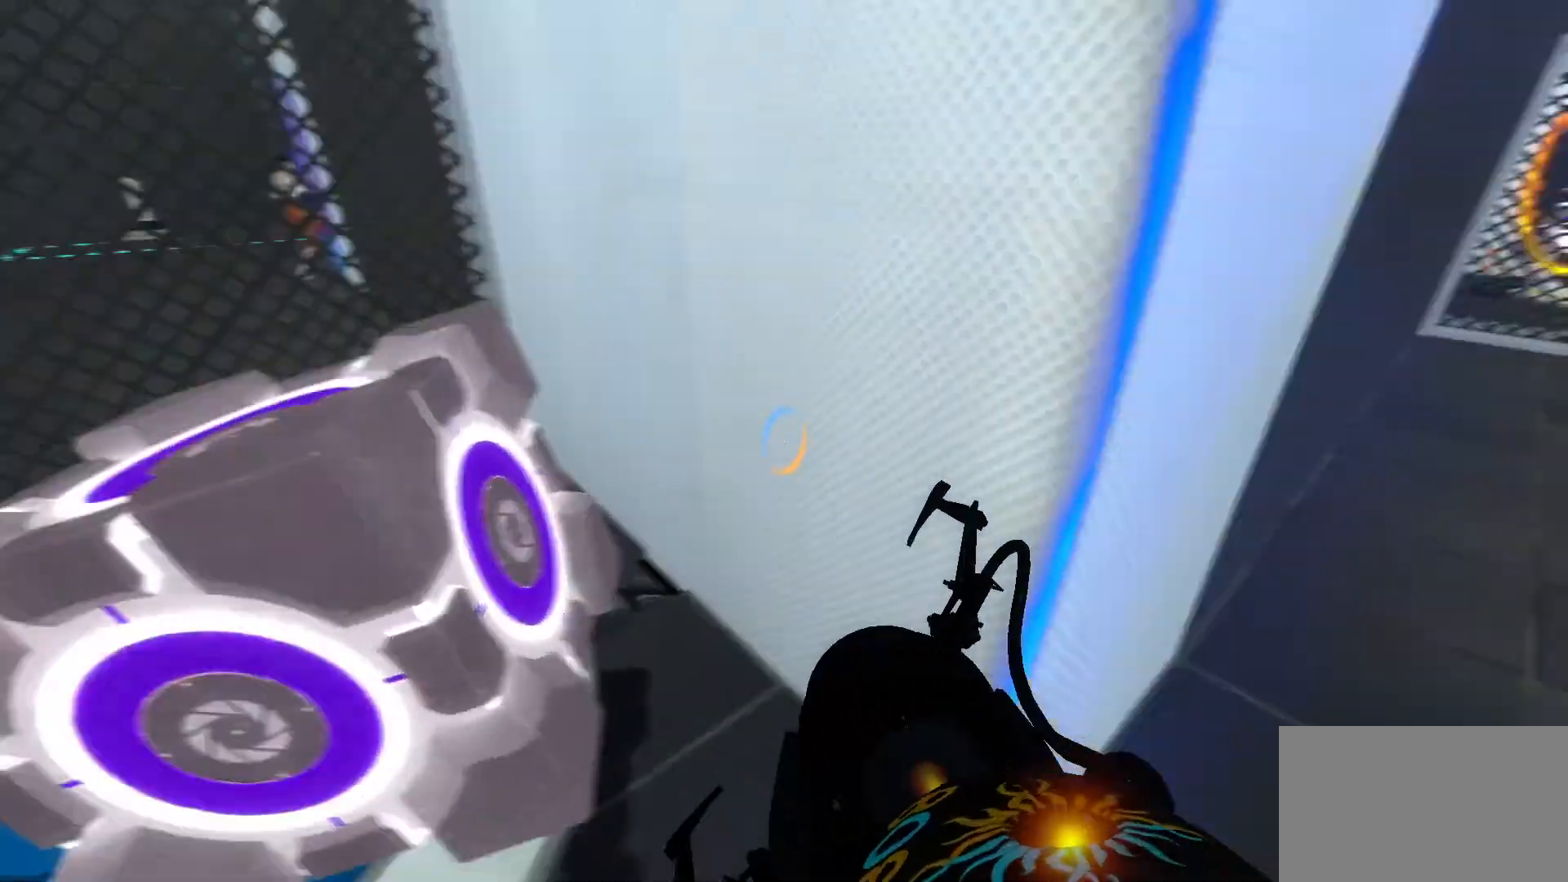
{"keys": [], "mouse": [], "events": []}
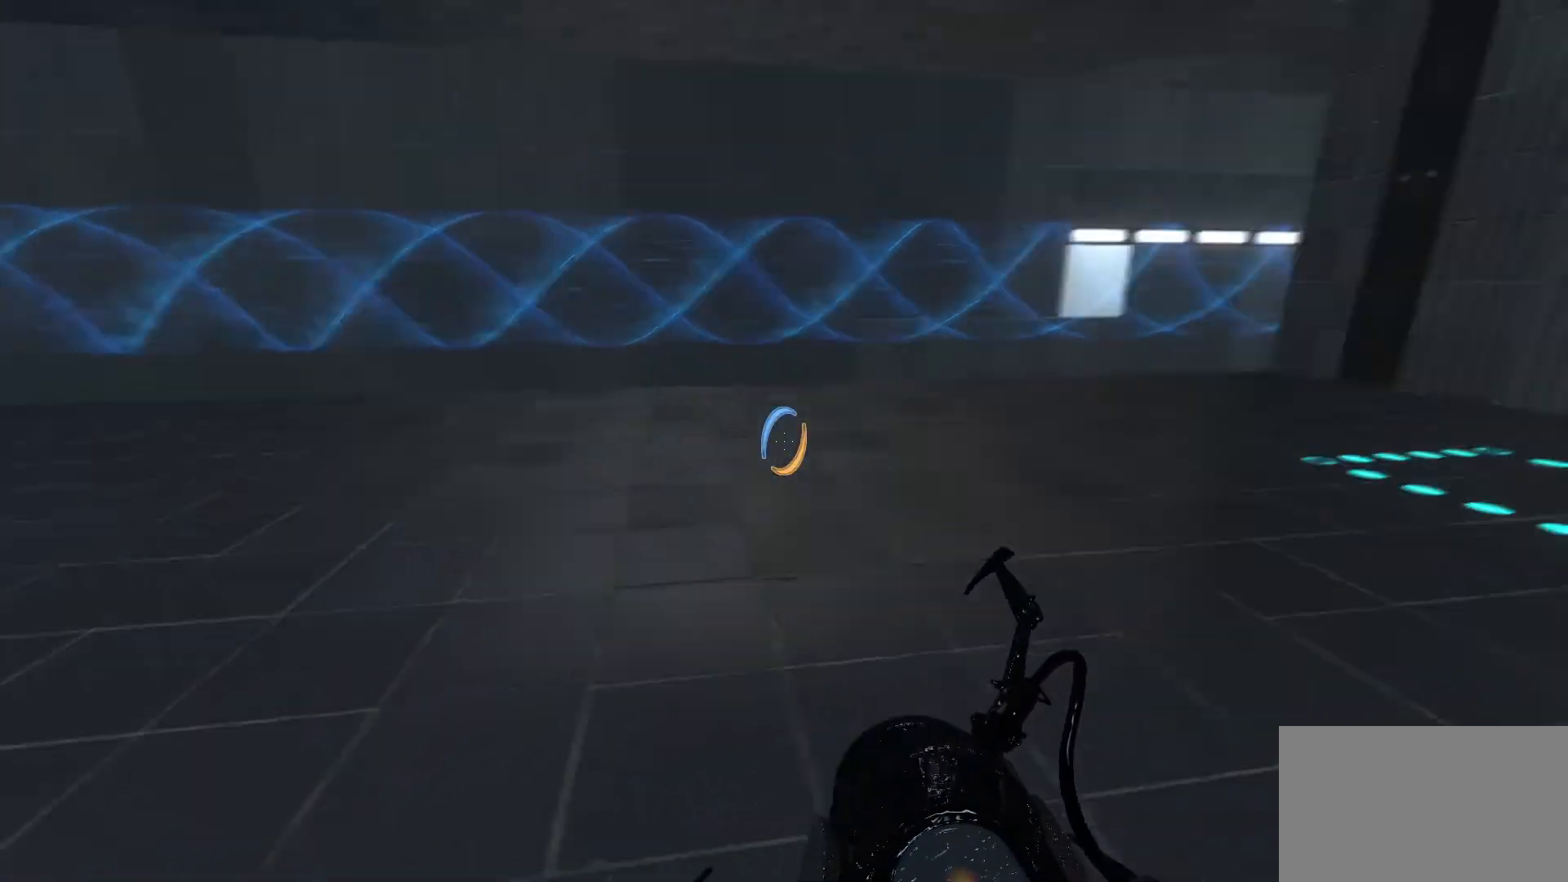
{"keys": ["w"], "mouse": [], "events": [[67, "w", "down"]]}
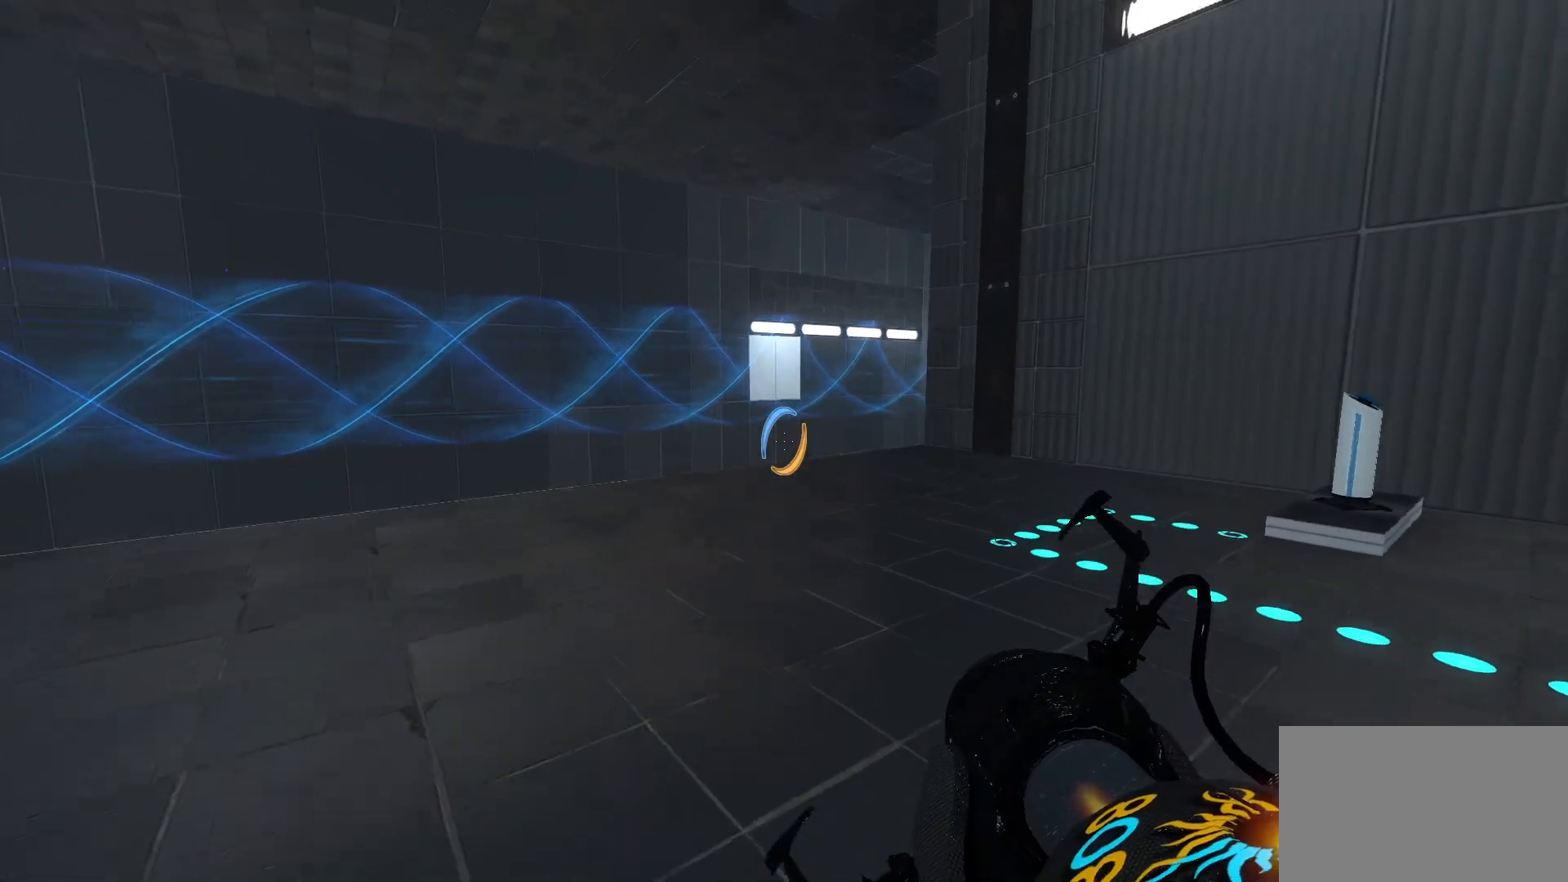
{"keys": ["a", "w"], "mouse": [], "events": [[33, "a", "down"]]}
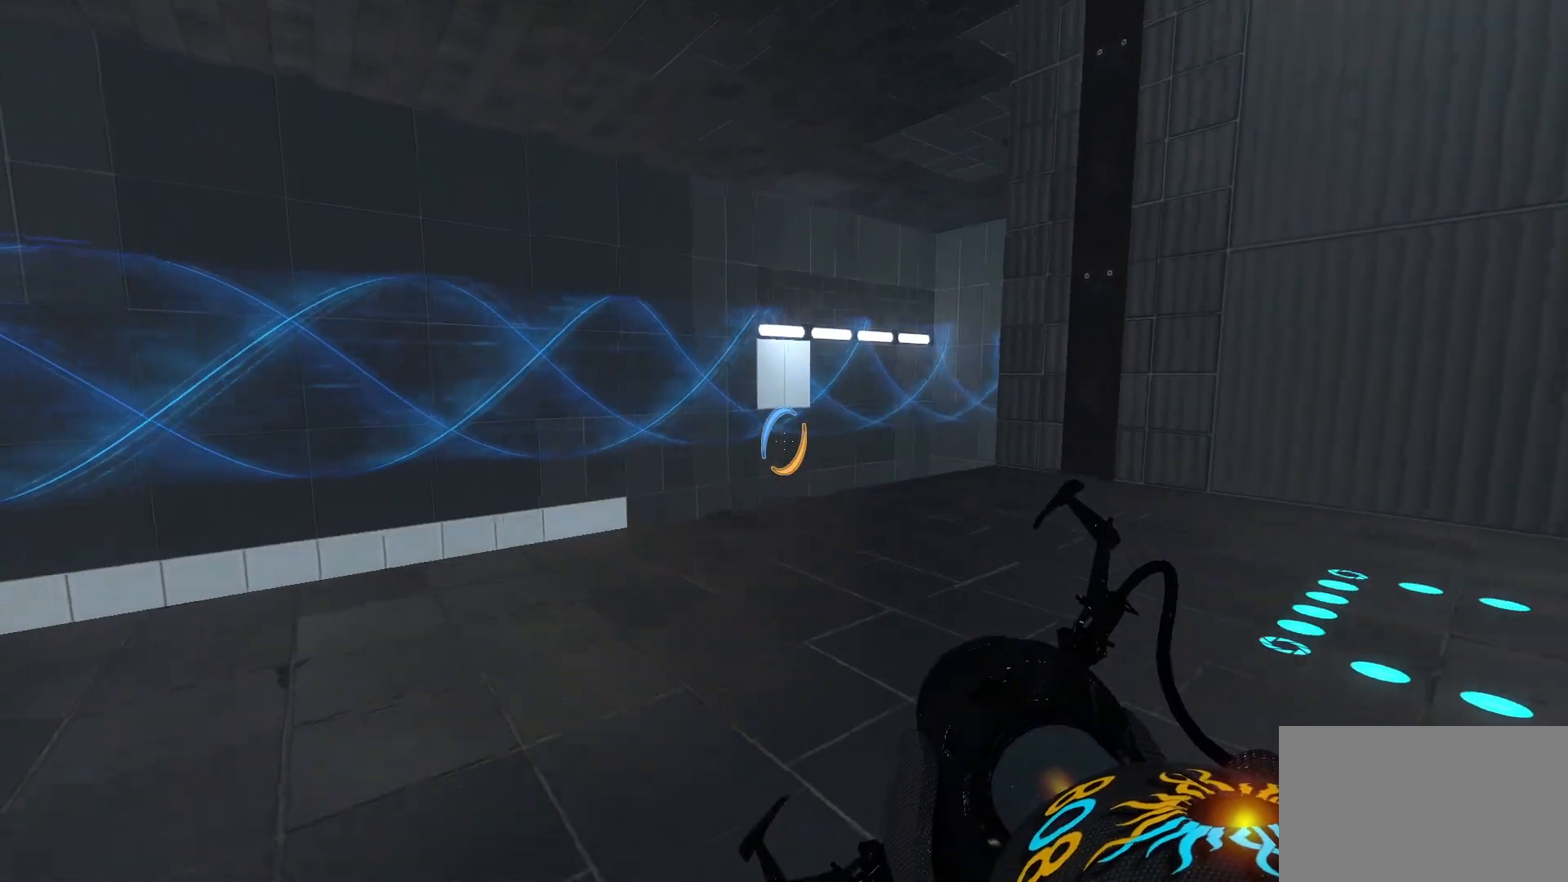
{"keys": ["a", "w"], "mouse": [], "events": []}
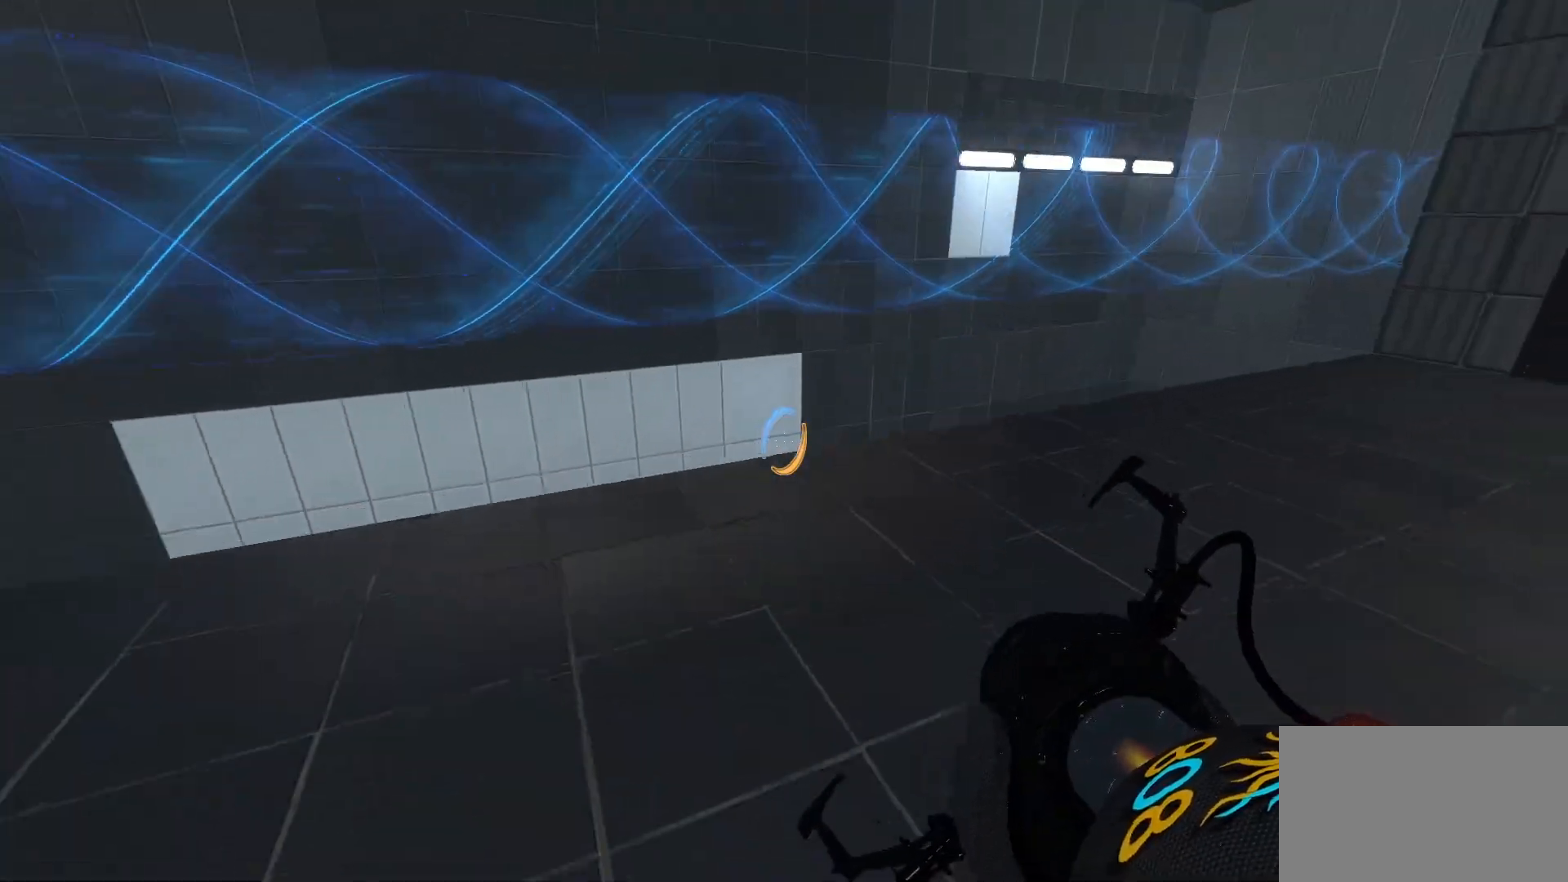
{"keys": [], "mouse": [], "events": [[67, "w", "up"], [200, "a", "up"]]}
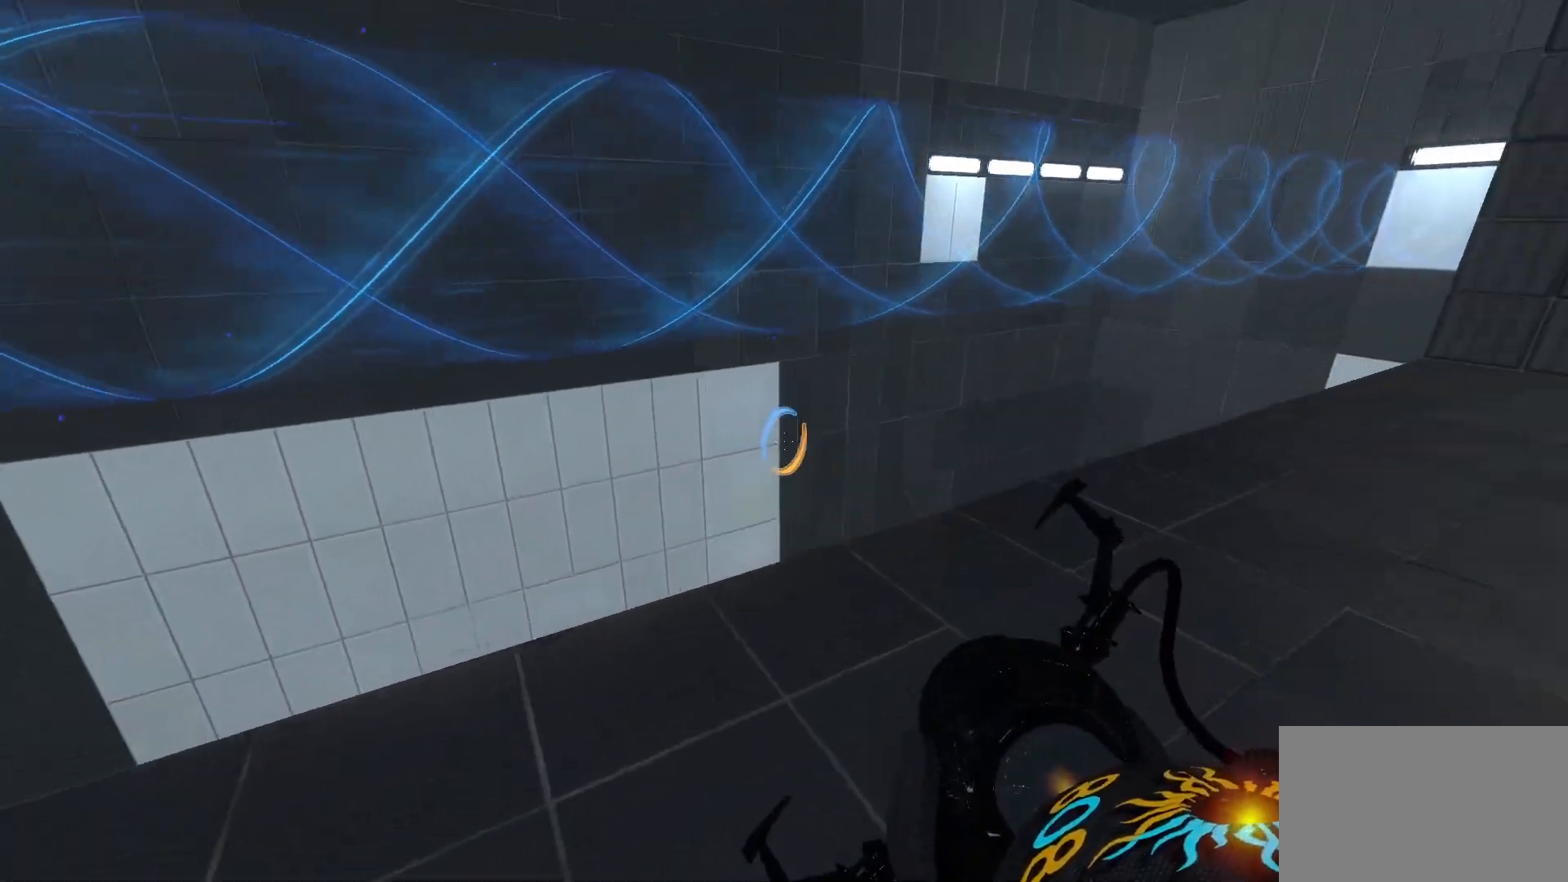
{"keys": [], "mouse": [], "events": []}
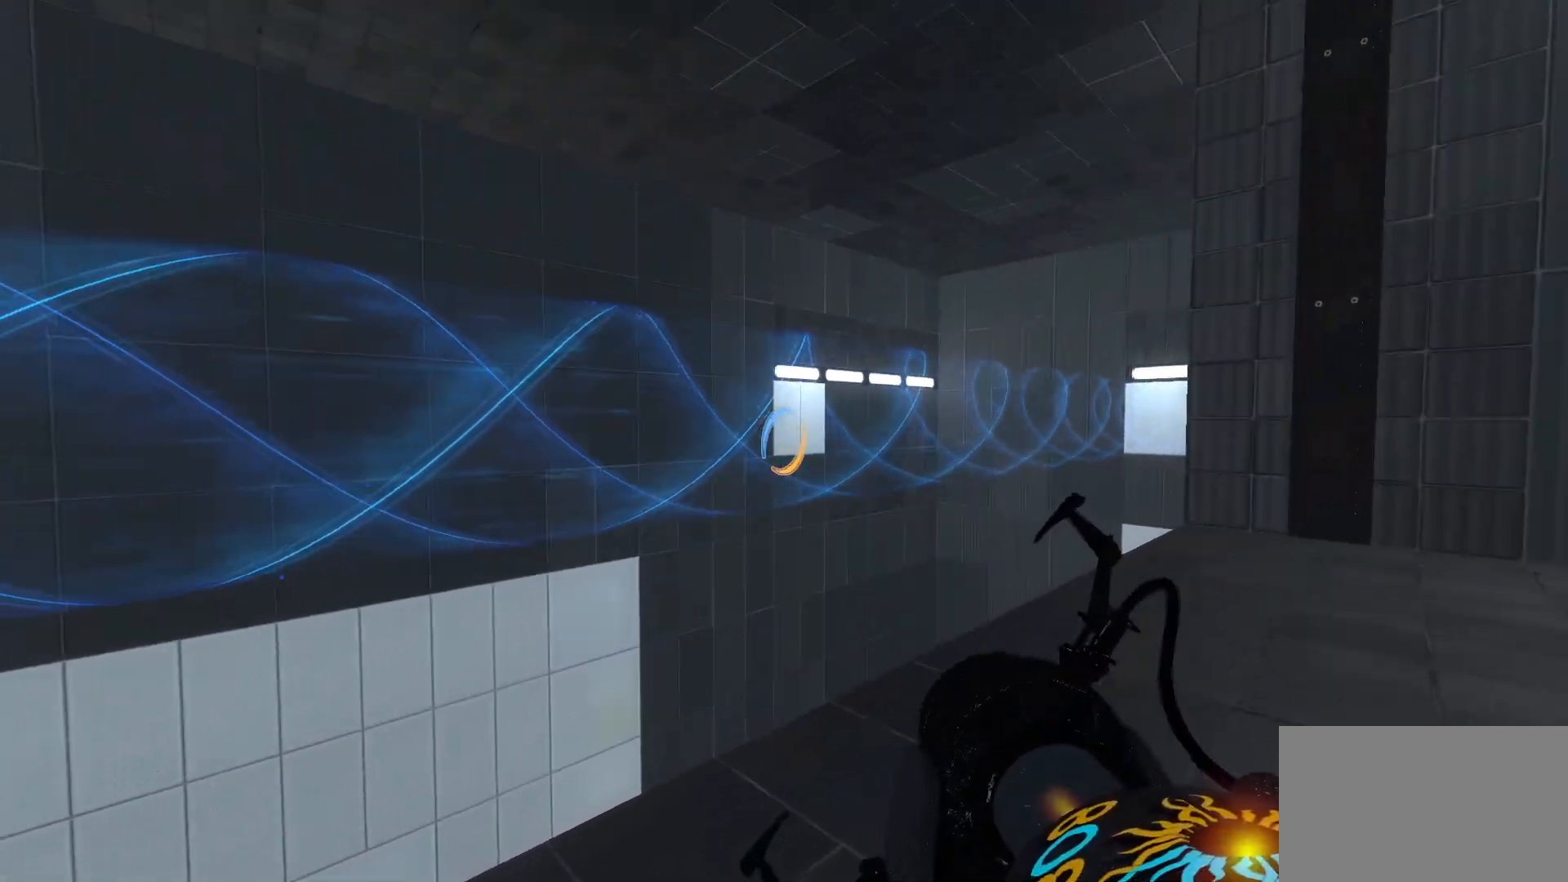
{"keys": [], "mouse": ["right"], "events": [[317, "mouse_right", "down"]]}
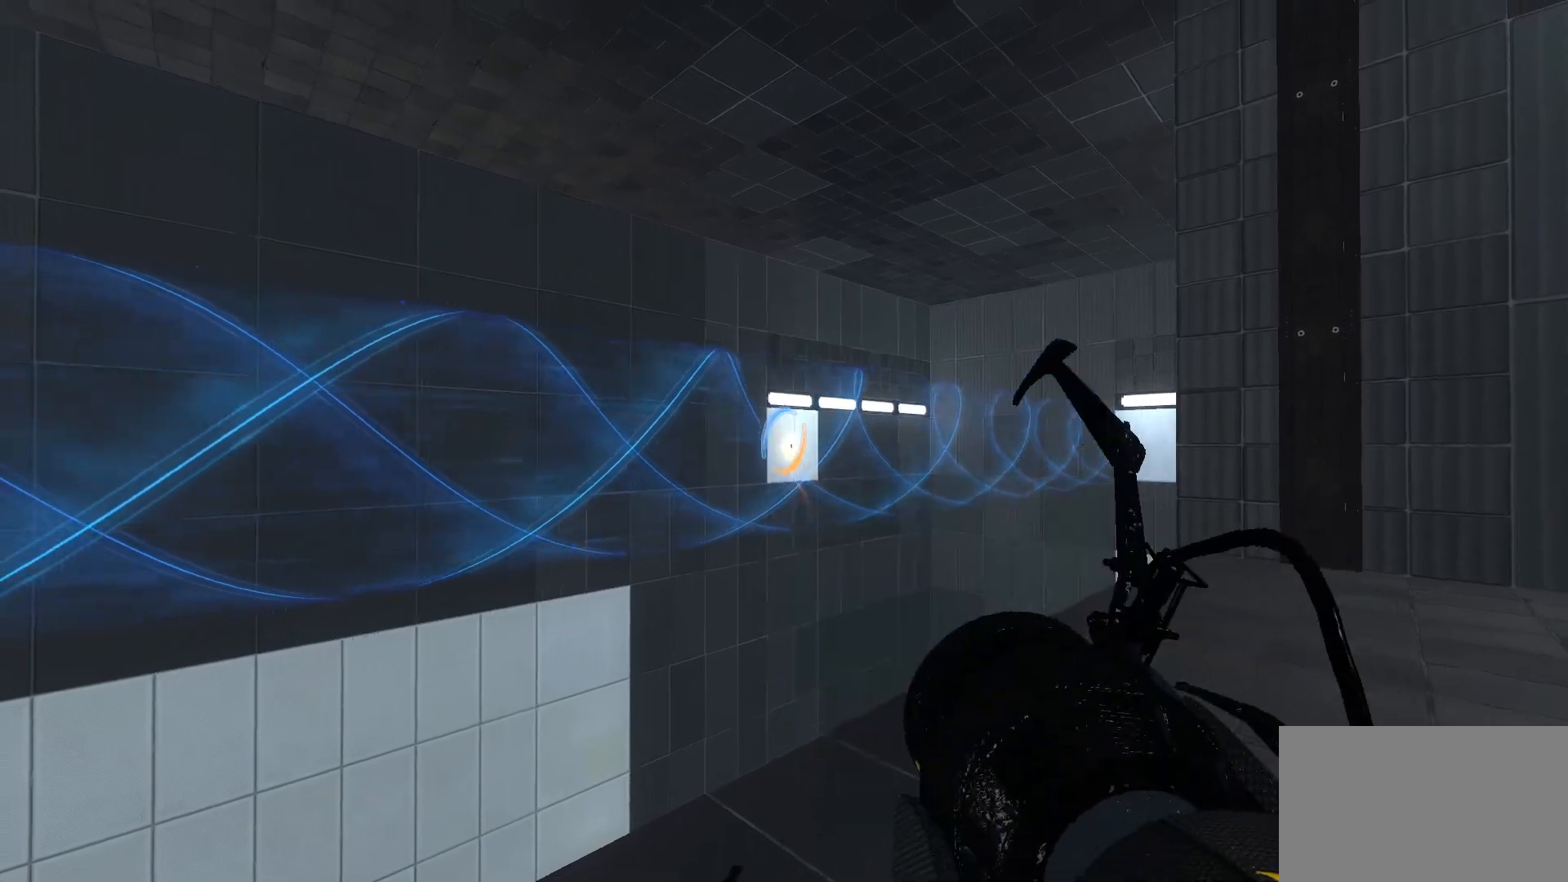
{"keys": [], "mouse": [], "events": [[67, "mouse_right", "up"]]}
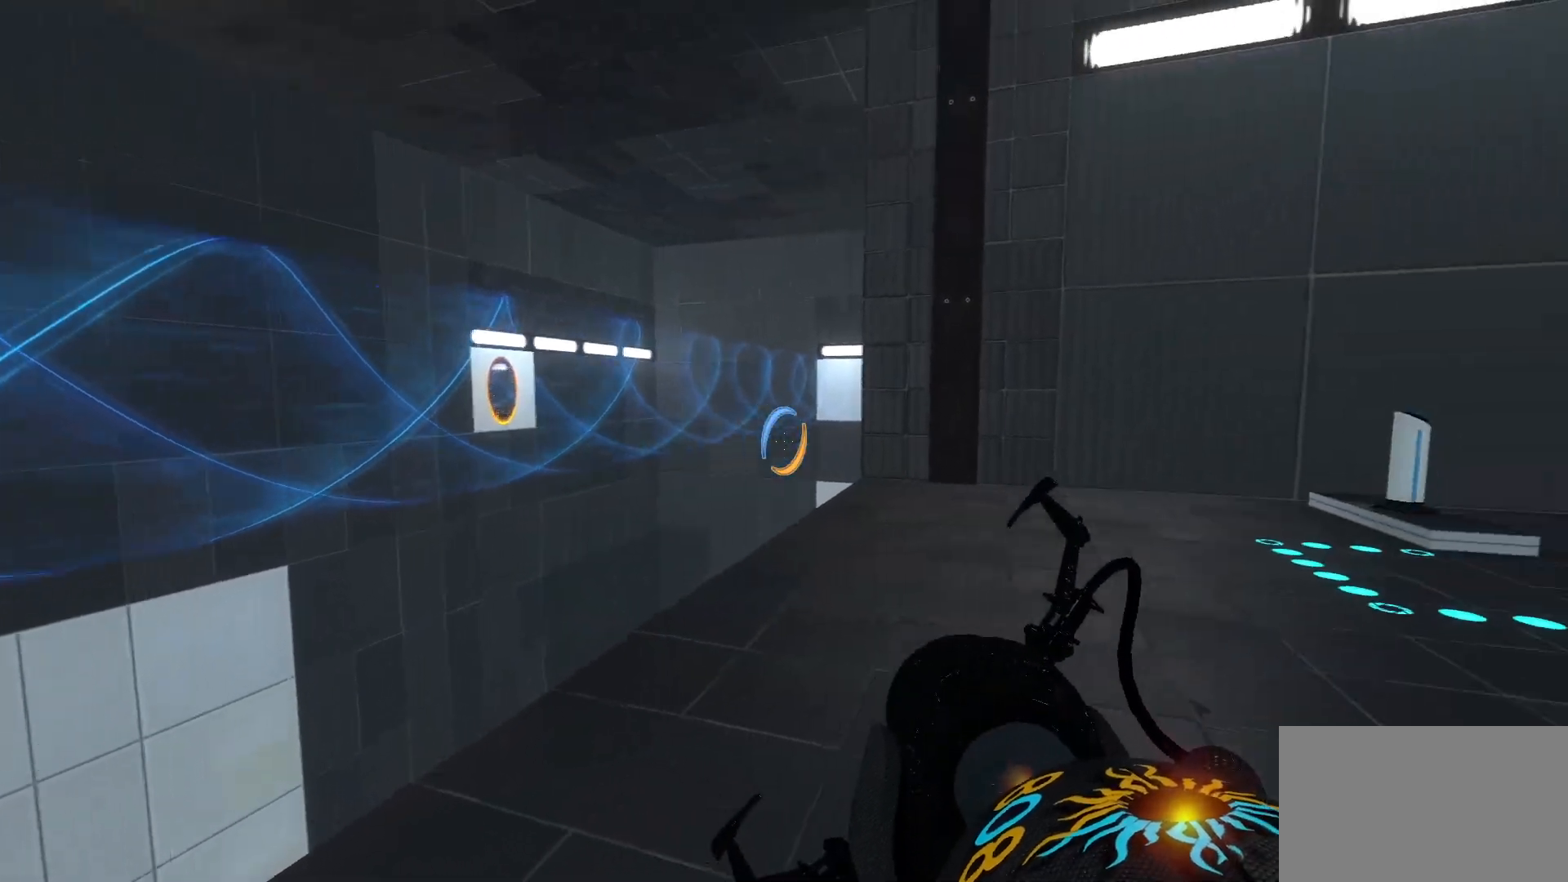
{"keys": [], "mouse": [], "events": []}
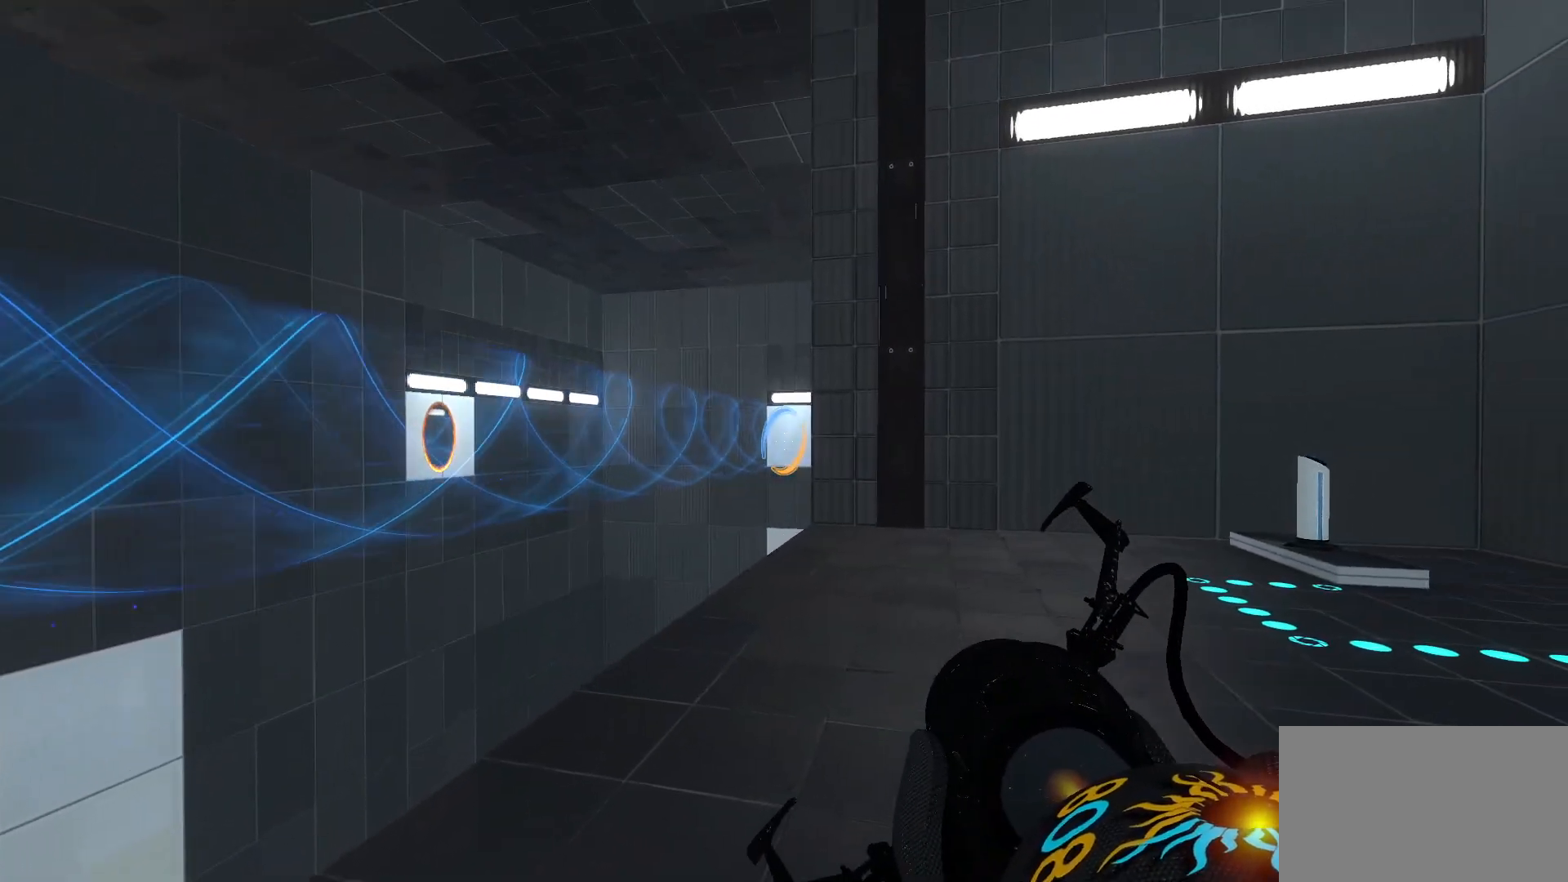
{"keys": [], "mouse": [], "events": []}
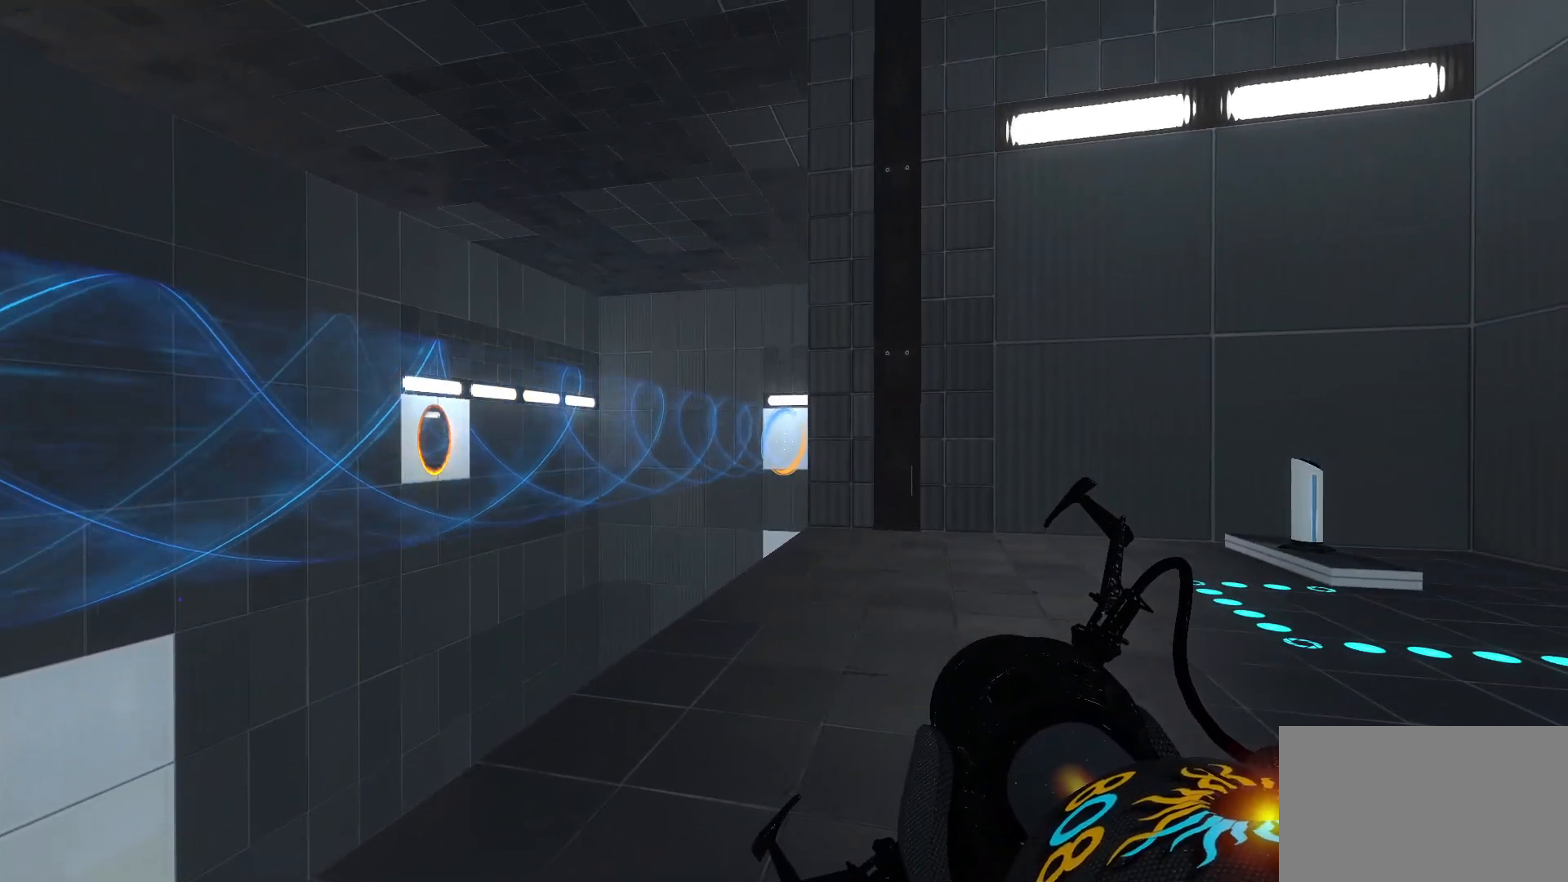
{"keys": [], "mouse": [], "events": []}
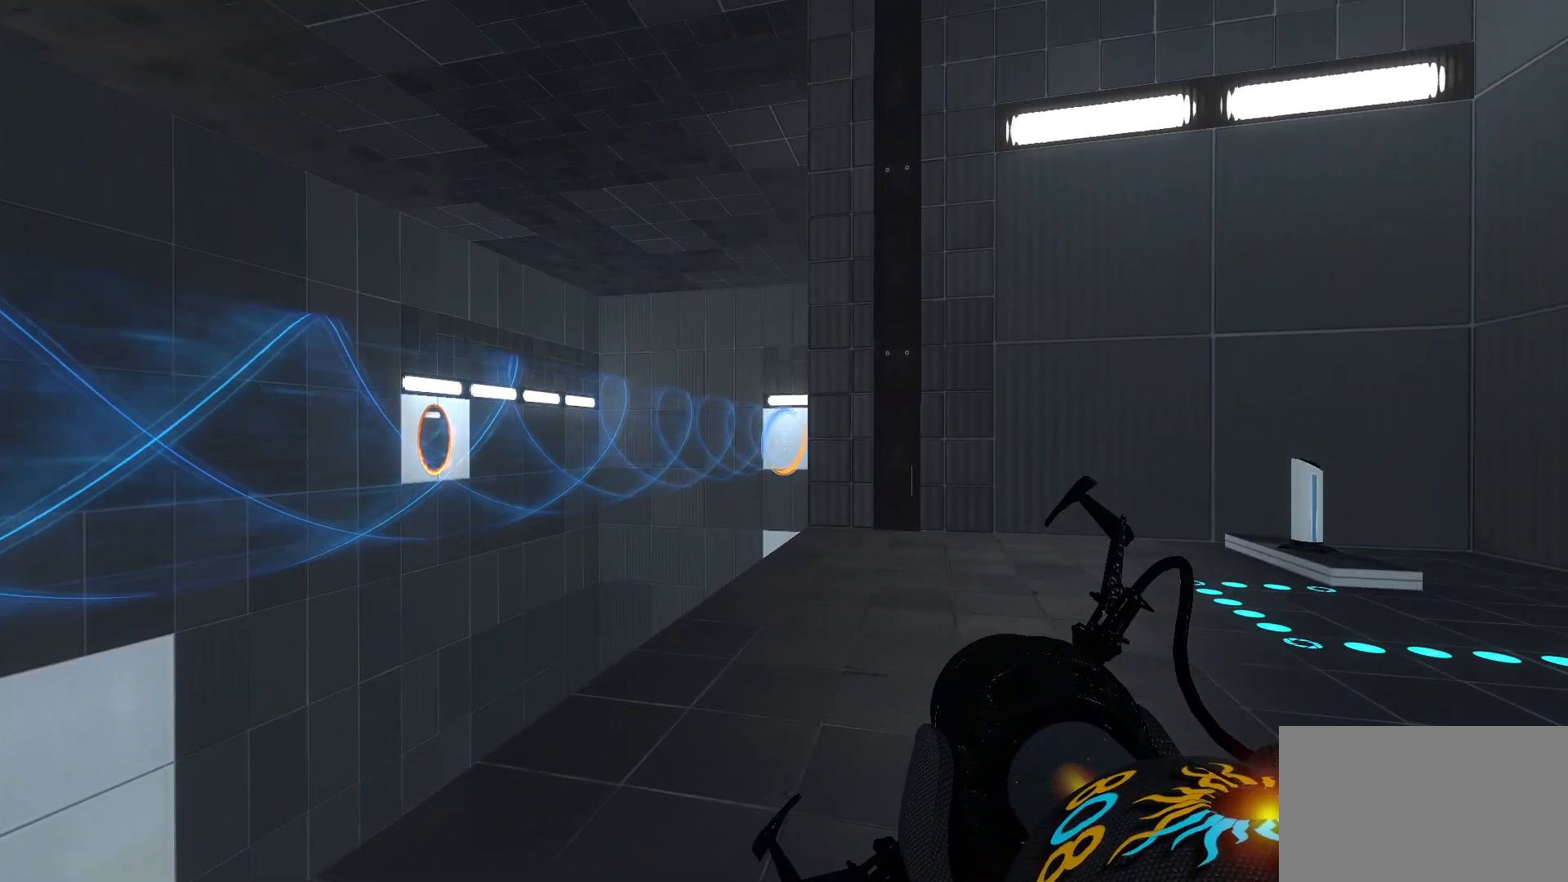
{"keys": [], "mouse": [], "events": [[267, "mouse_left", "down"], [400, "mouse_left", "up"]]}
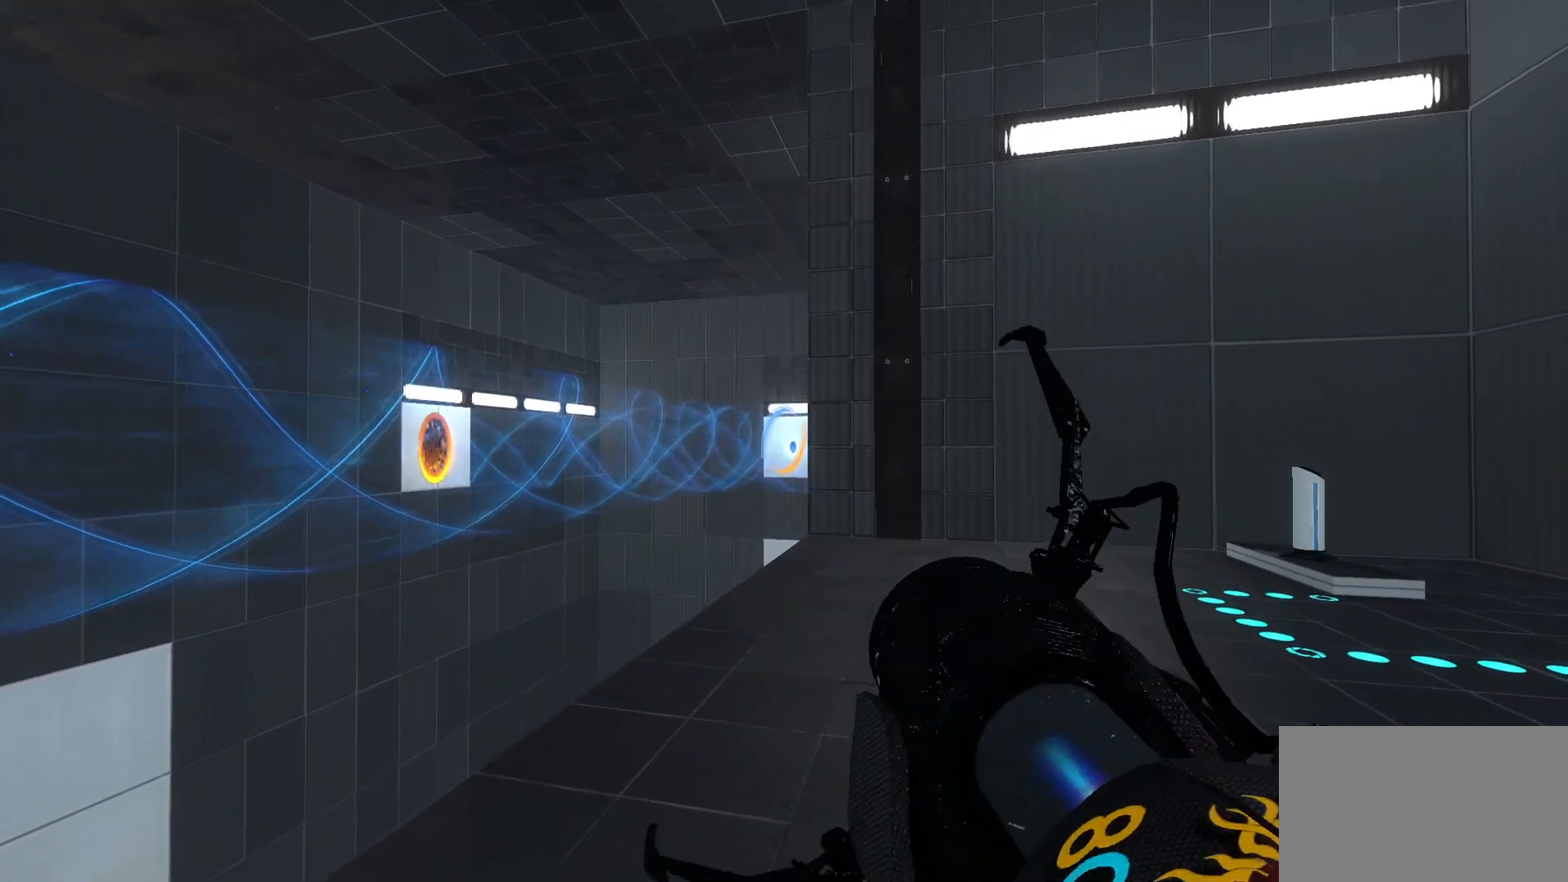
{"keys": [], "mouse": [], "events": []}
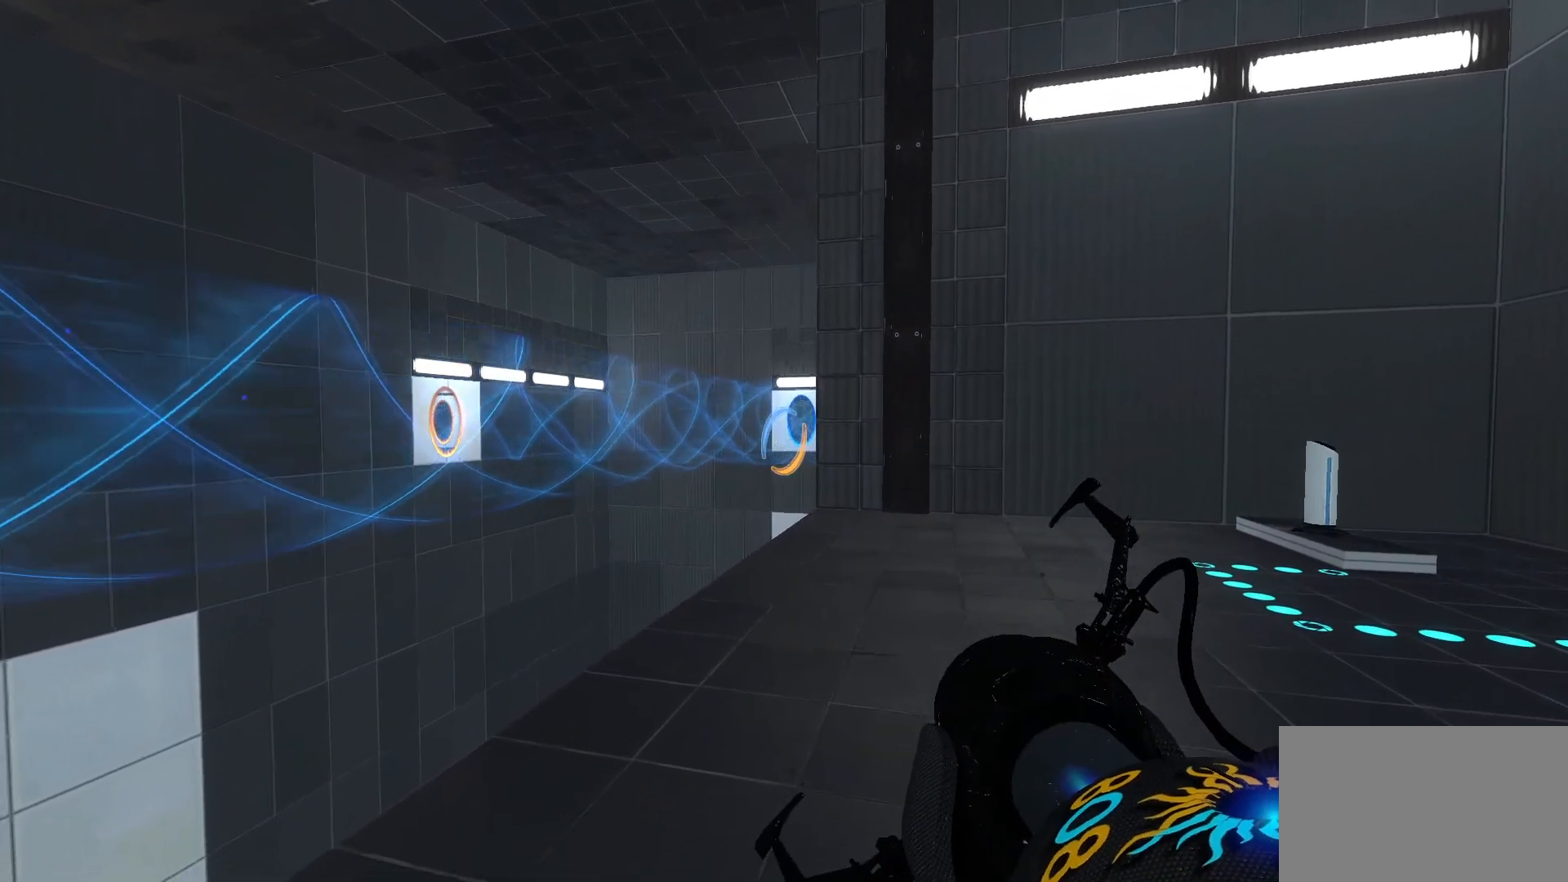
{"keys": [], "mouse": [], "events": []}